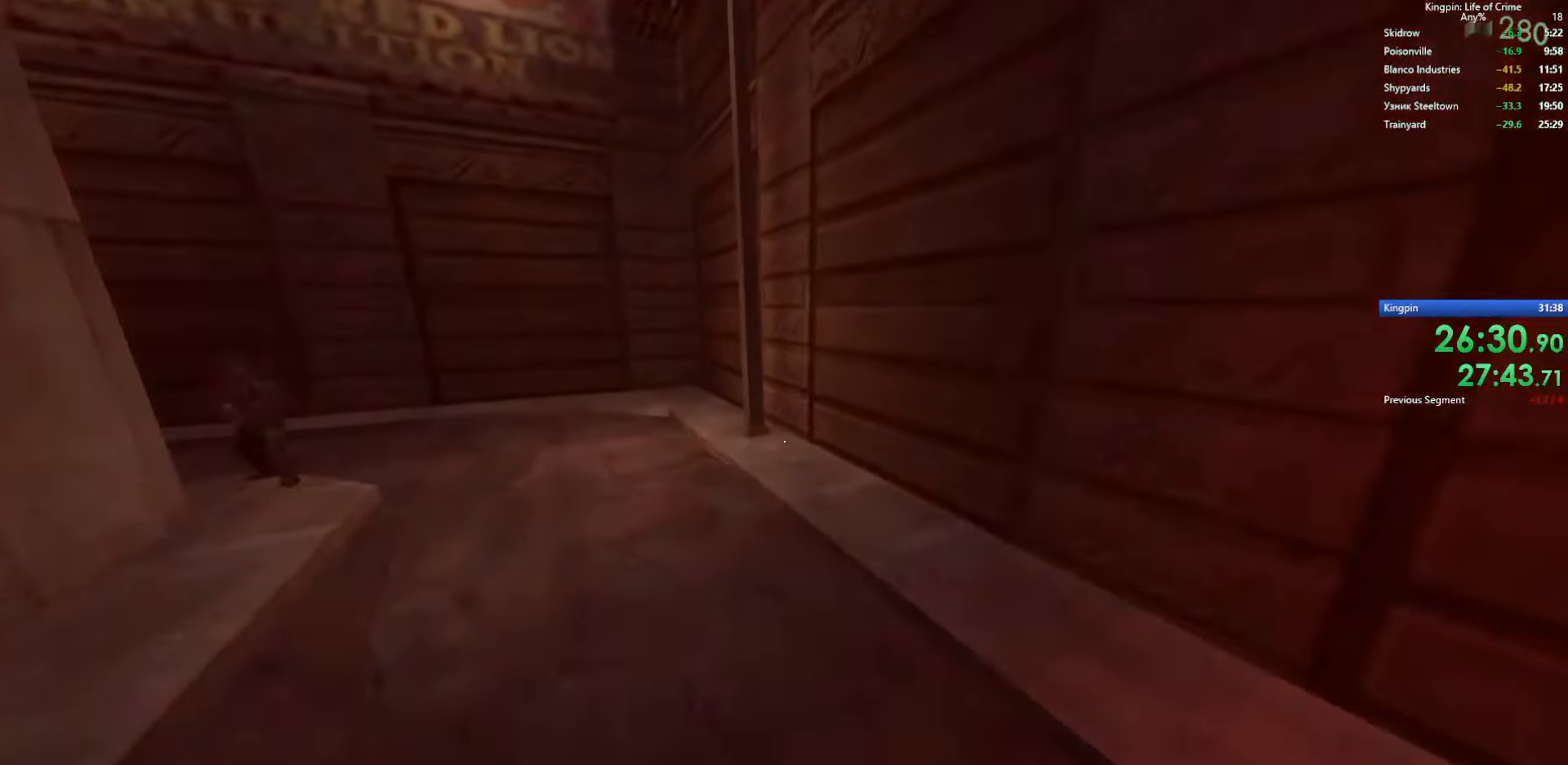
Gameplay with keyboard; each line is a JSON object with the keys held at the frame after it. "events" lists presses ("down") and releases ("up") of ".", "/", "0", "1", "2", "3", "4", "5", "6", "7", "8", "9", "a", "alt_l", "alt_r", "b", "backslash", "backspace", "c", "caps_lock", "comma", "ctrl_l", "ctrl_r", "d", "e", "equals", "escape", "f", "f1", "f10", "f11", "f12", "f2", "f3", "f4", "f5", "f6", "f7", "f8", "f9", "g", "h", "i", "j", "k", "l", "lbracket", "m", "minus", "n", "o", "p", "q", "quote", "r", "rbracket", "return", "s", "semicolon", "shift_l", "shift_r", "space", "super", "t", "tab", "tilde", "u", "v", "w", "x", "y" and "z" between this image and that frame as [ms after this image, input, new state], when the widget could be followed in between. No other keys are recorded. Mouse input is not recorded.
{"keys": ["a", "space"], "events": [[184, "space", "down"]]}
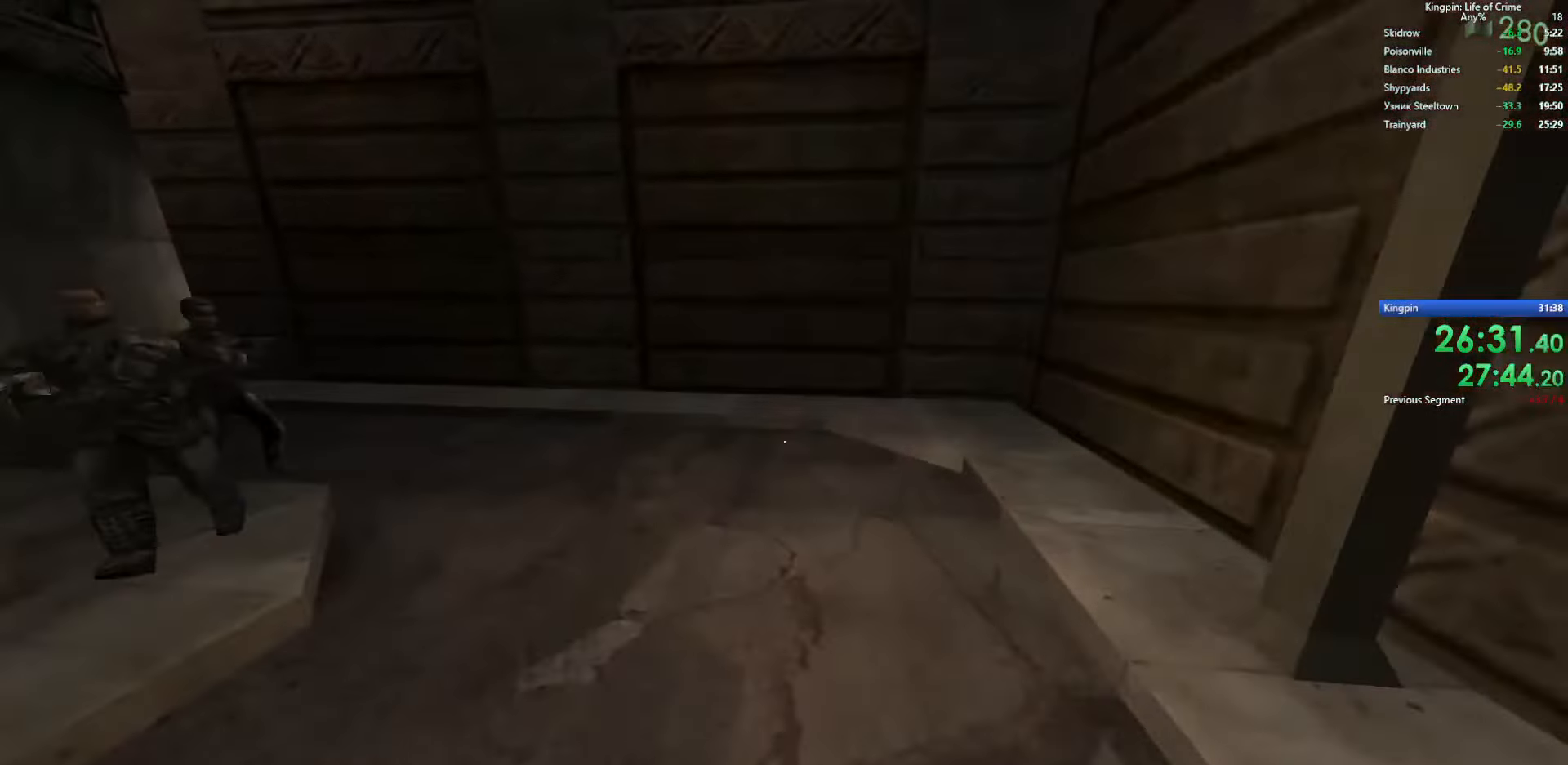
{"keys": ["a", "space"], "events": [[34, "space", "up"], [400, "space", "down"]]}
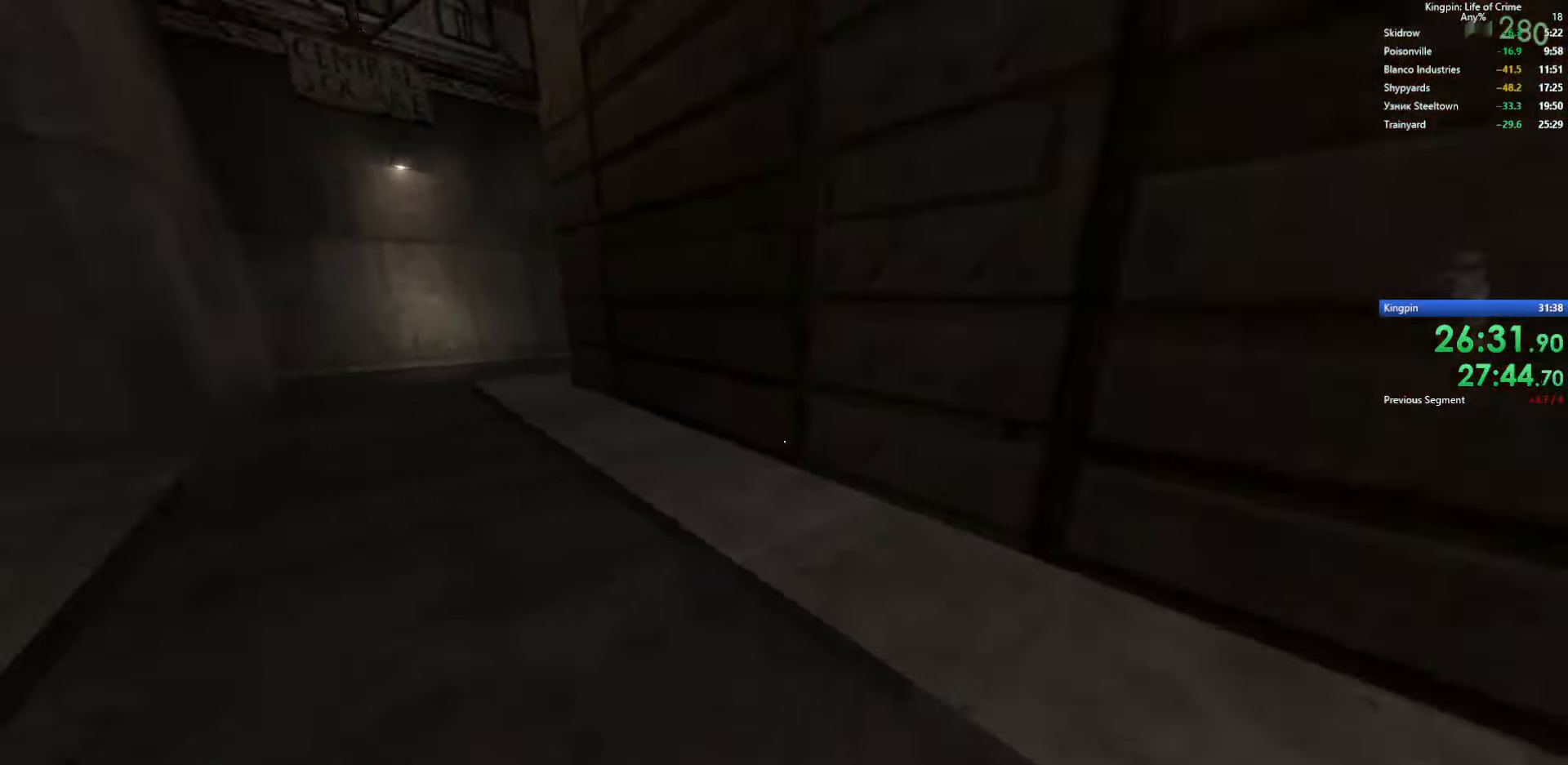
{"keys": ["d"], "events": [[300, "space", "up"], [384, "d", "down"], [417, "a", "up"]]}
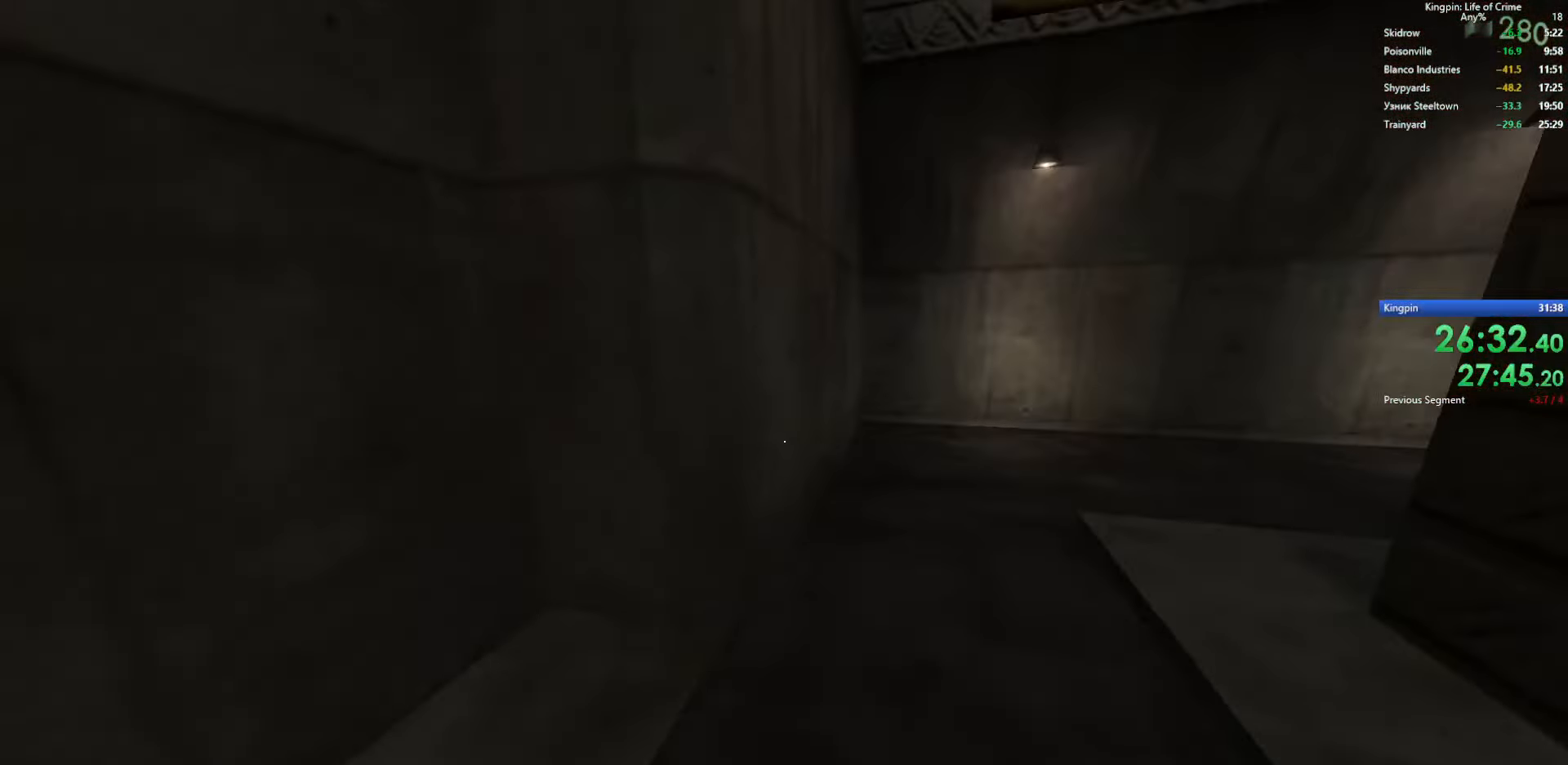
{"keys": ["d"], "events": [[17, "space", "down"], [400, "space", "up"]]}
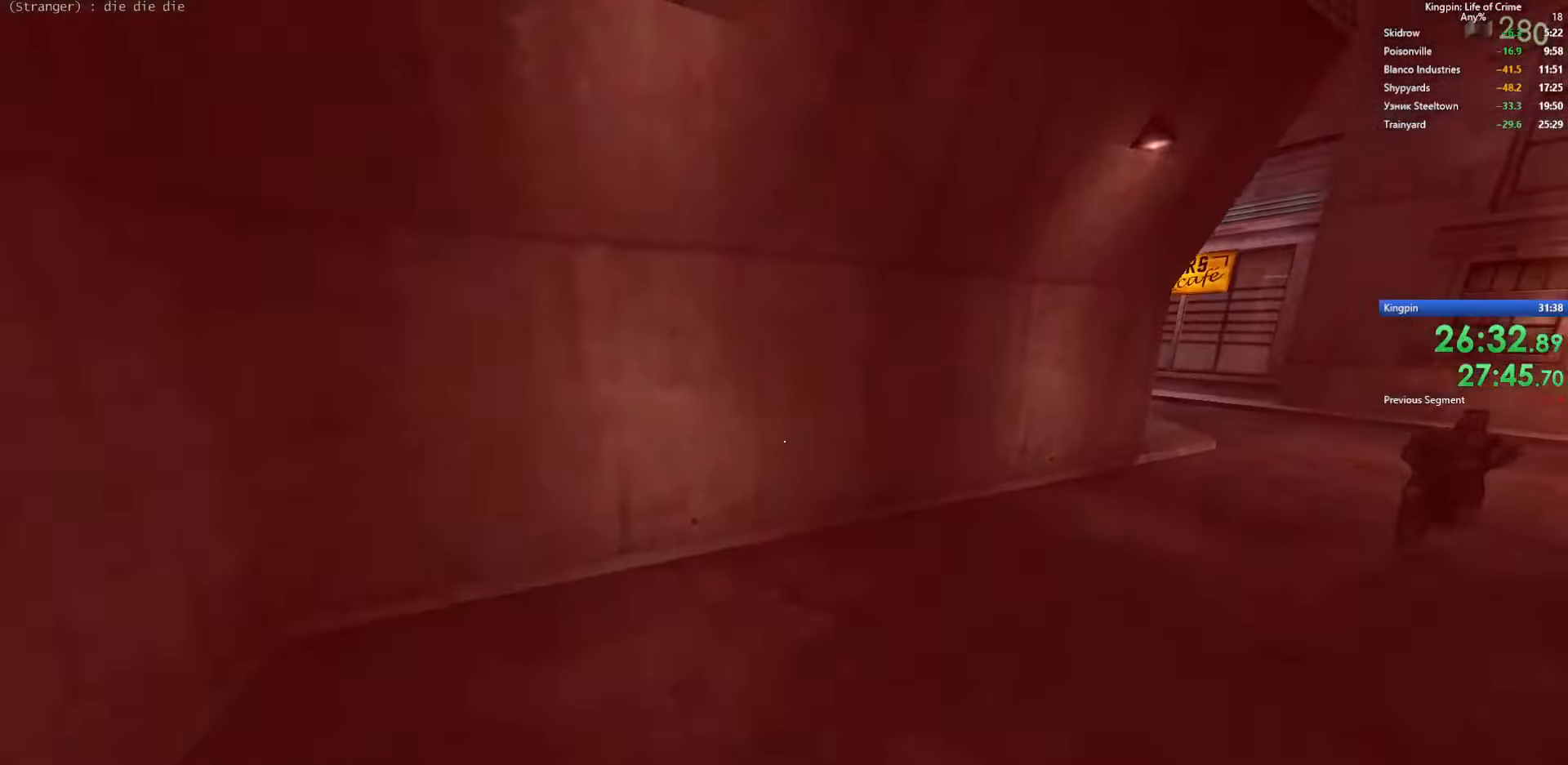
{"keys": ["d", "space"], "events": [[184, "space", "down"]]}
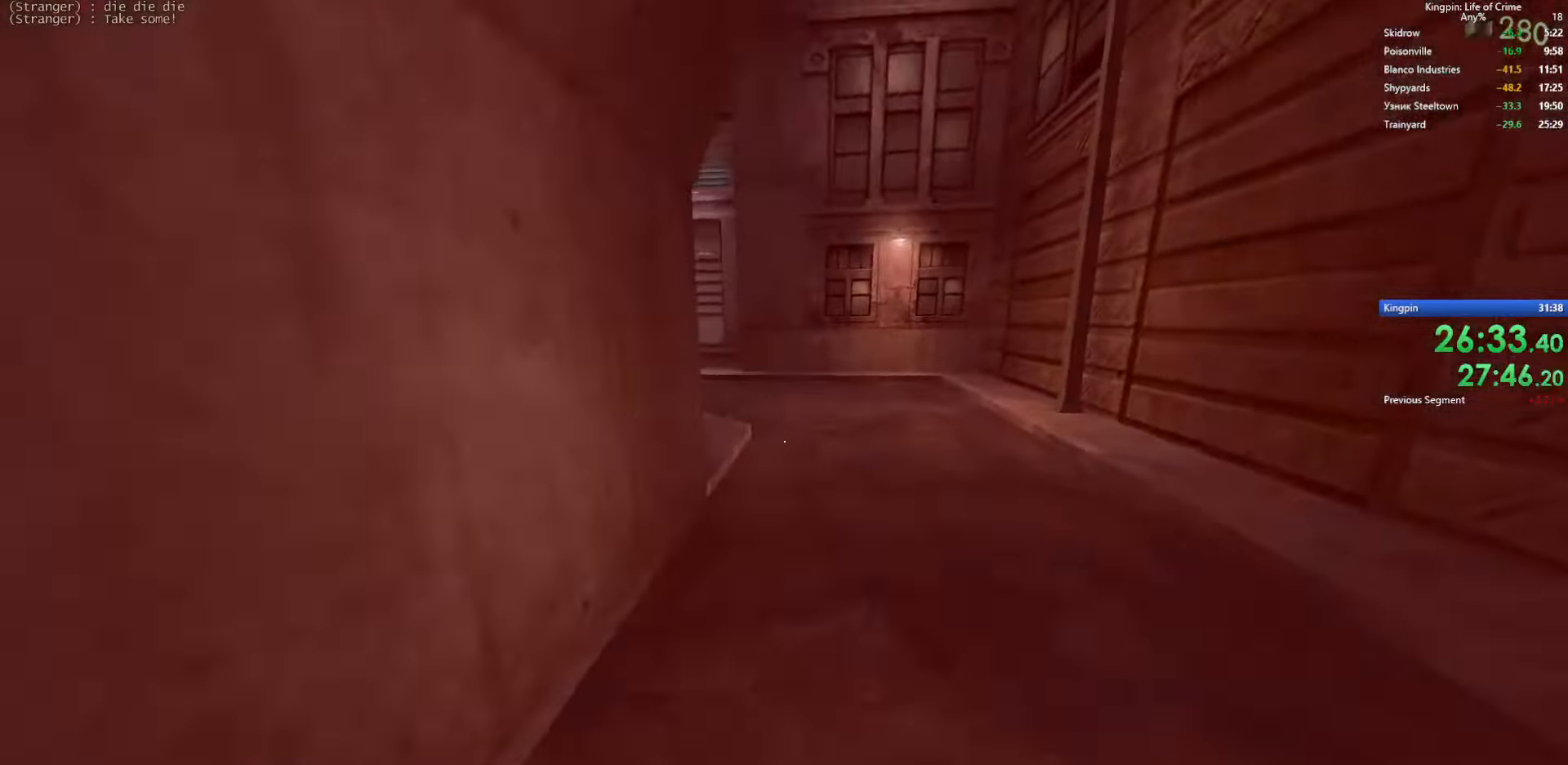
{"keys": ["a", "space"], "events": [[84, "a", "down"], [117, "d", "up"], [150, "space", "up"], [317, "space", "down"]]}
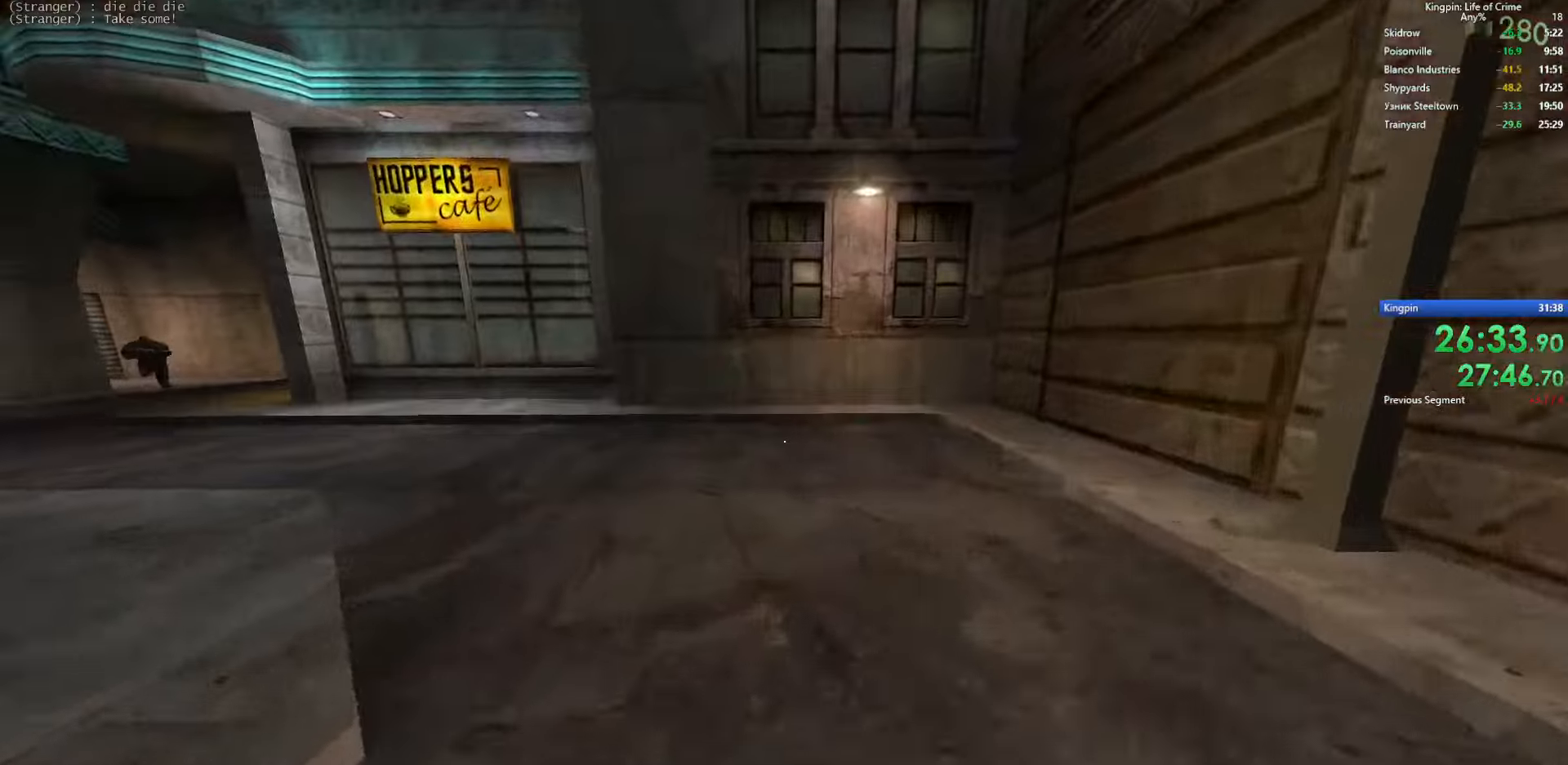
{"keys": ["a"], "events": [[250, "space", "up"]]}
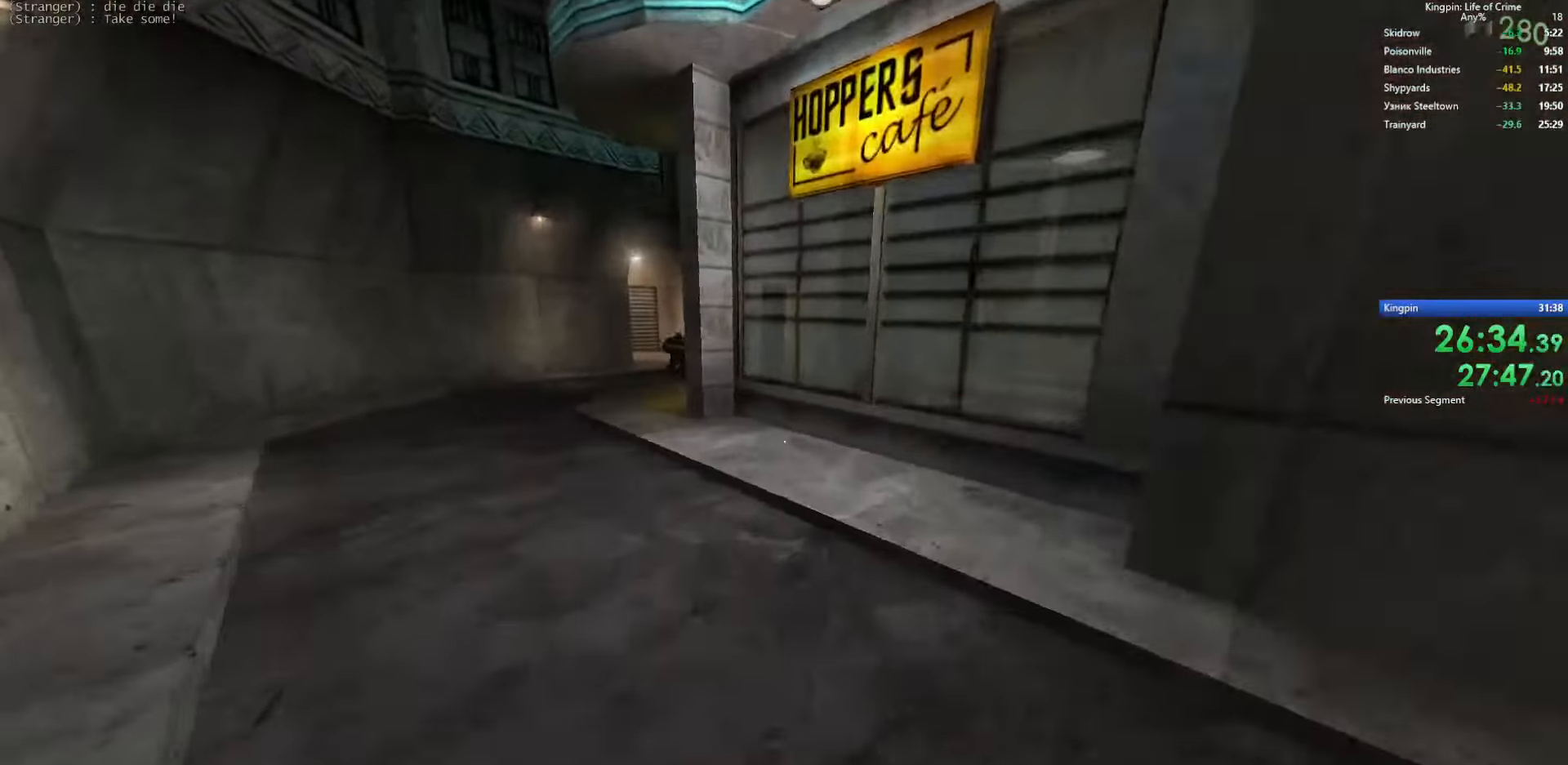
{"keys": ["d"], "events": [[16, "space", "down"], [400, "d", "down"], [433, "a", "up"], [433, "space", "up"]]}
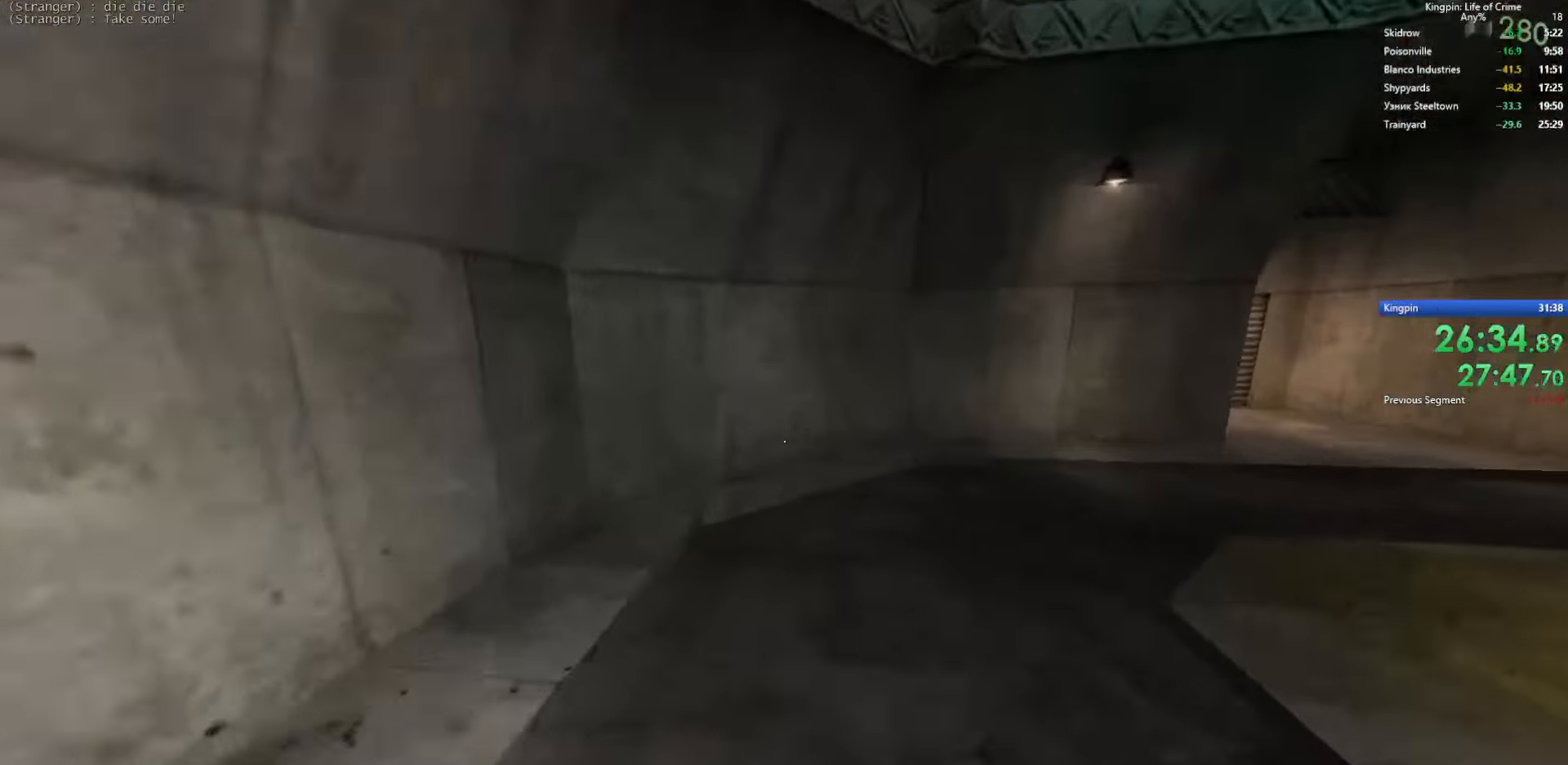
{"keys": ["d"], "events": [[133, "space", "down"], [500, "space", "up"]]}
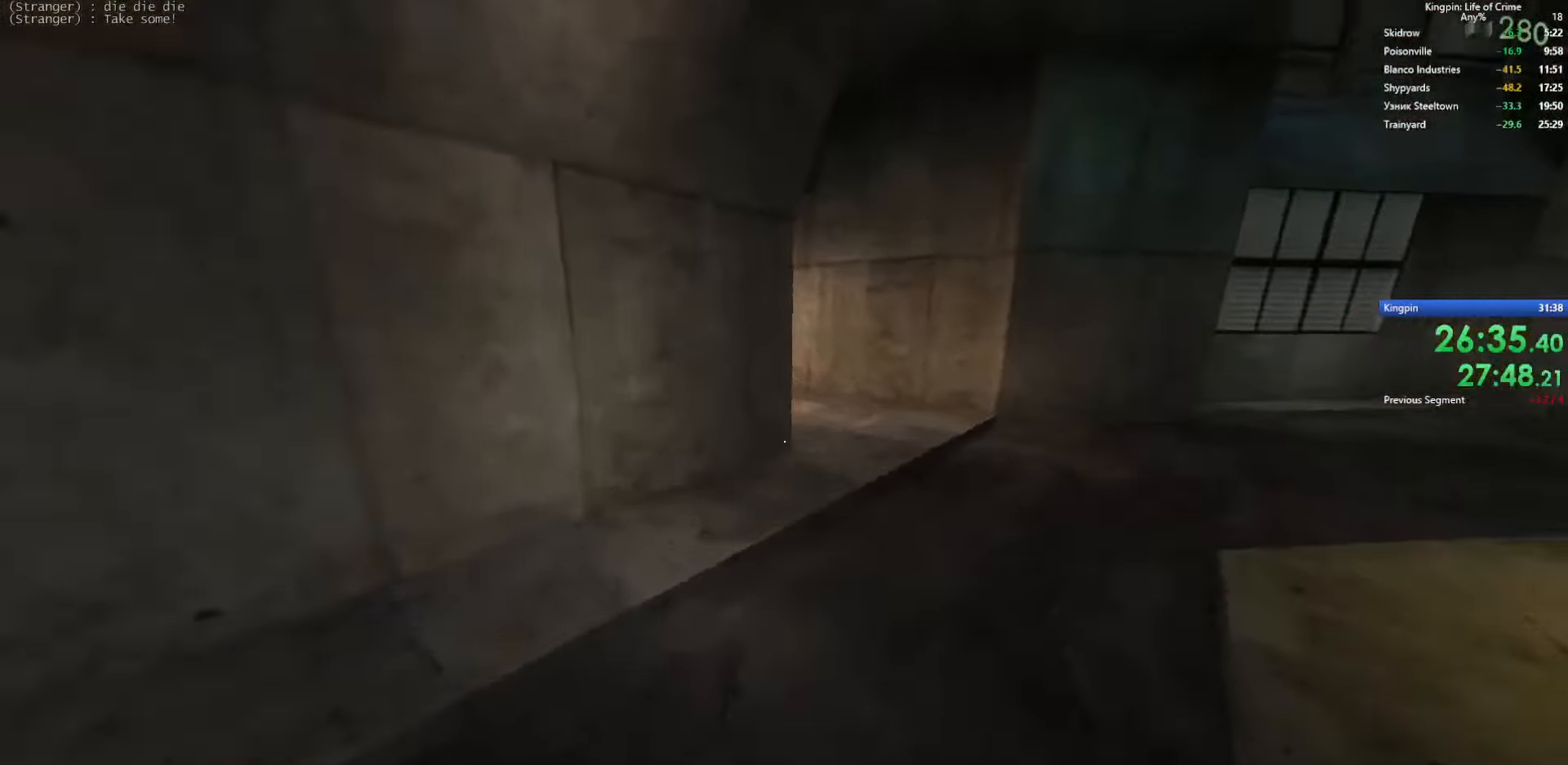
{"keys": ["d", "space"], "events": [[350, "space", "down"]]}
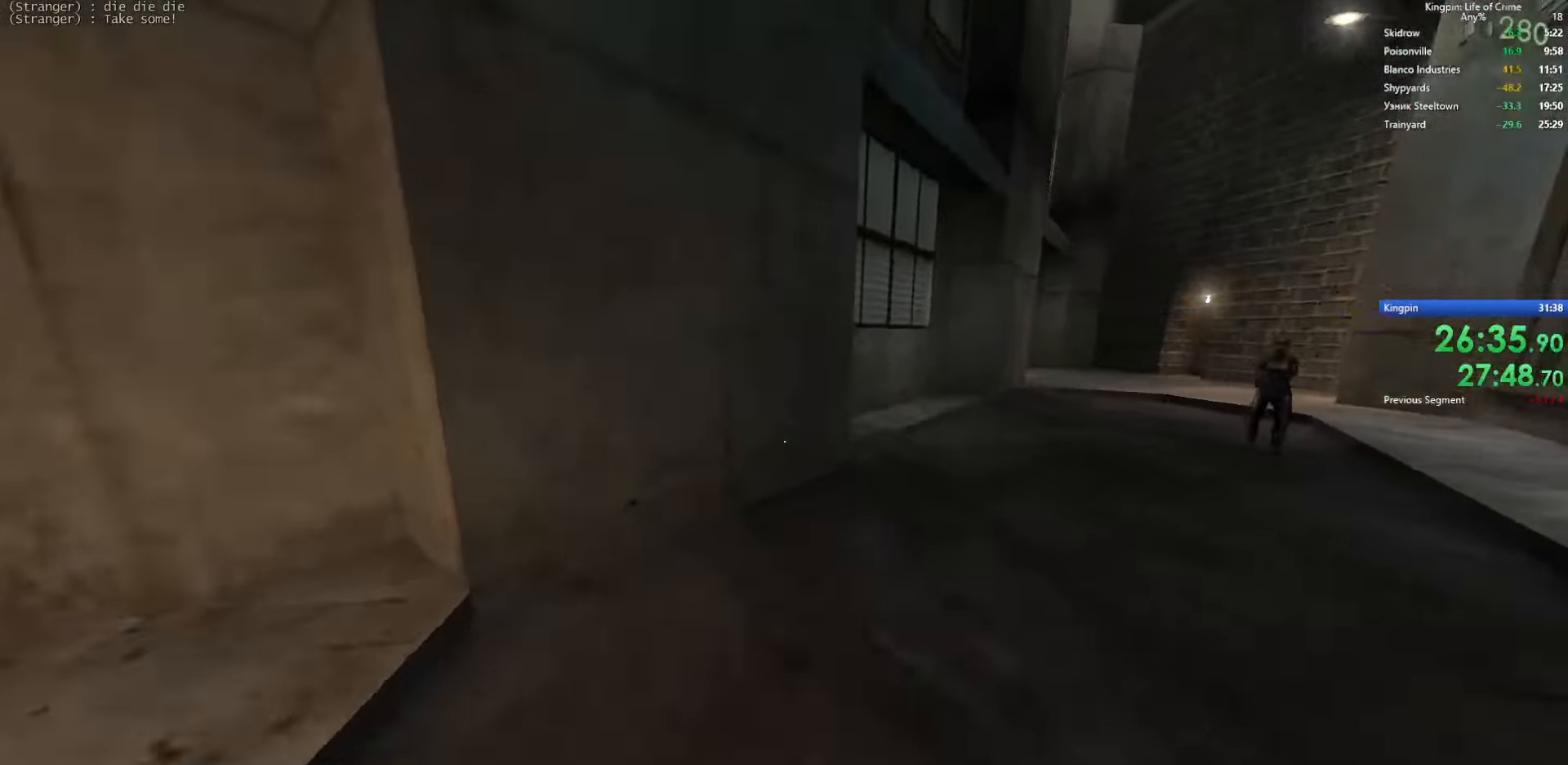
{"keys": ["d"], "events": [[466, "space", "up"]]}
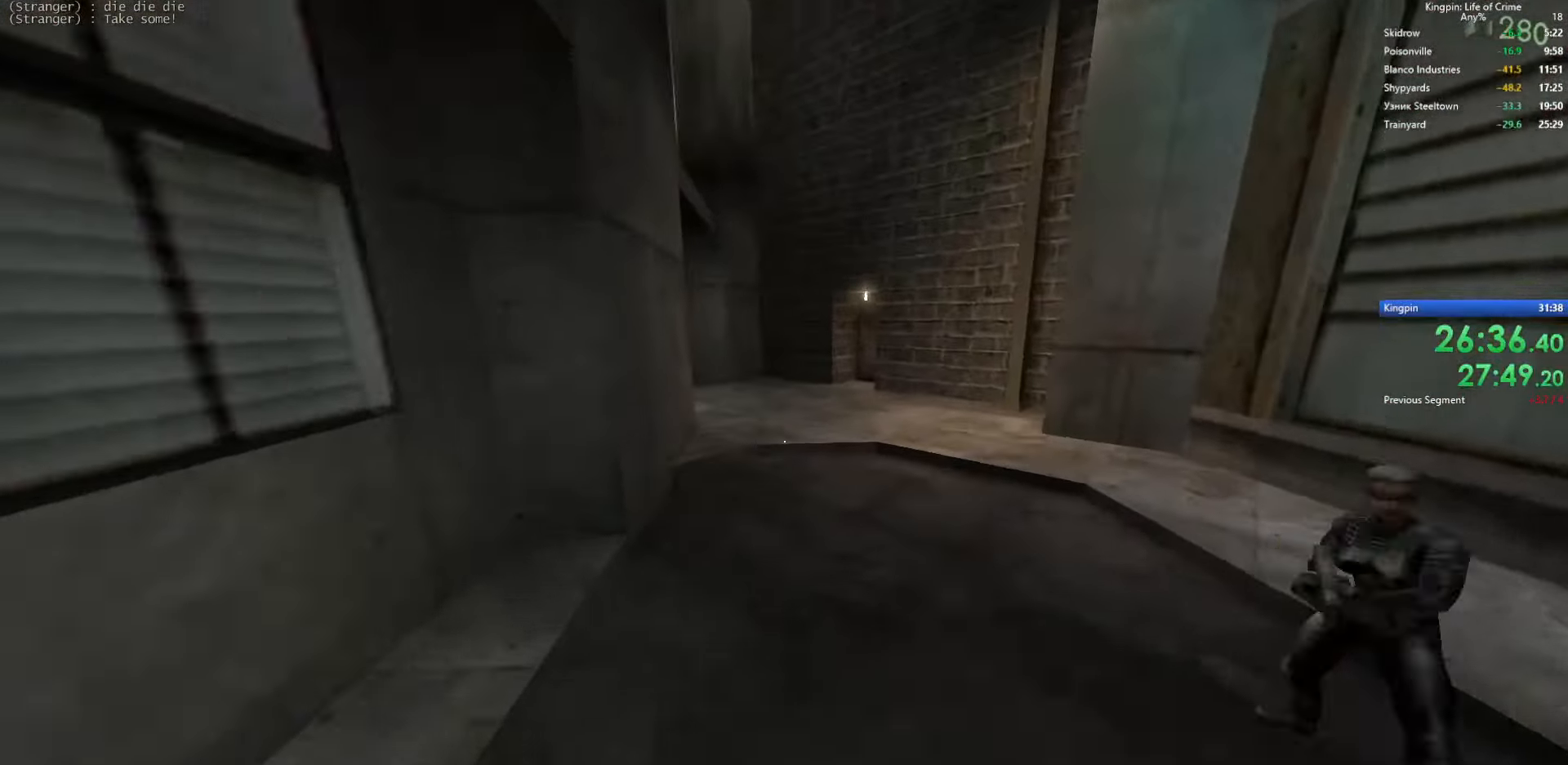
{"keys": ["a"], "events": [[100, "space", "down"], [216, "a", "down"], [266, "d", "up"], [350, "space", "up"]]}
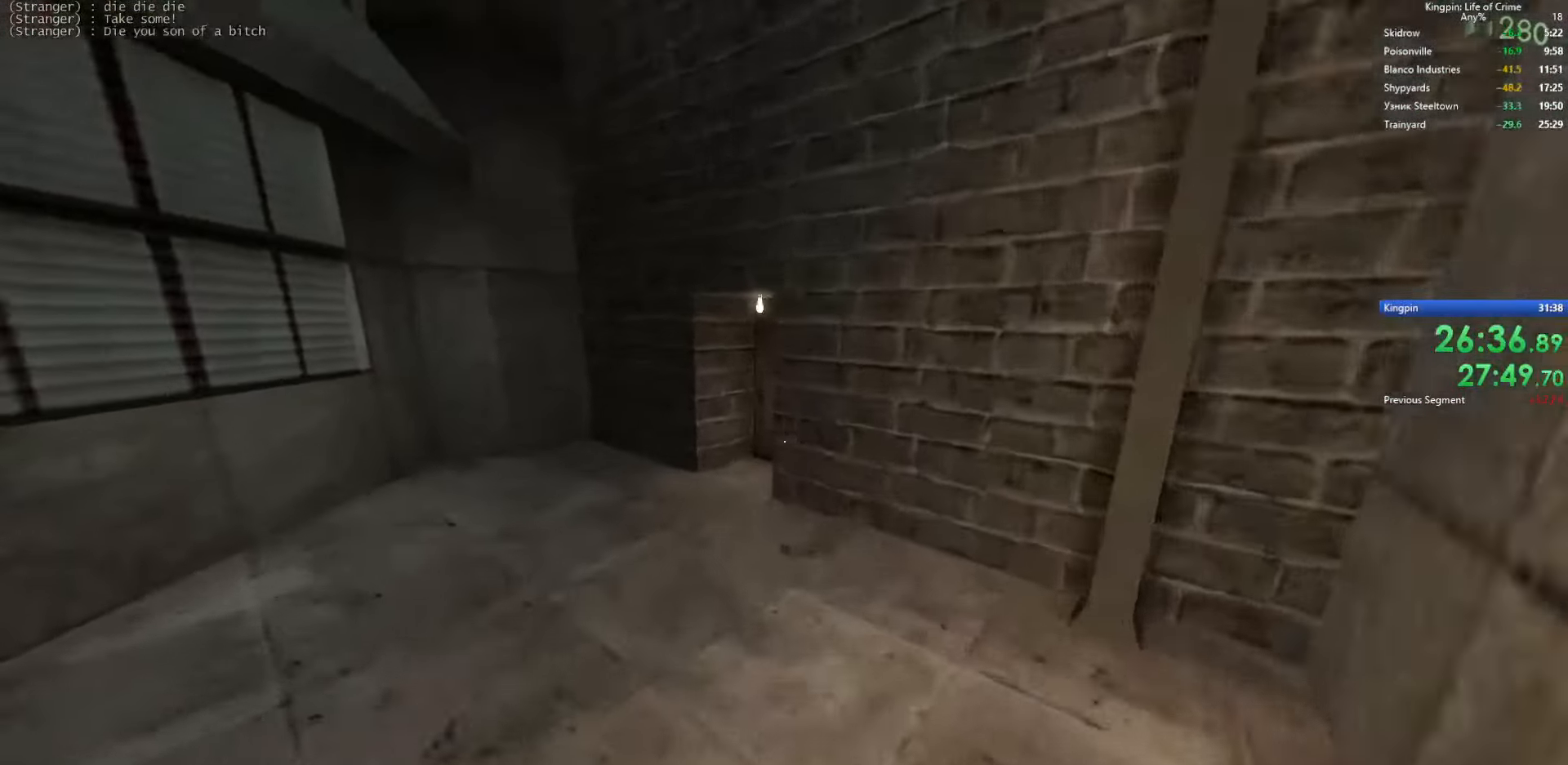
{"keys": ["f", "w"], "events": [[133, "d", "down"], [166, "a", "up"], [416, "w", "down"], [433, "f", "down"], [483, "d", "up"]]}
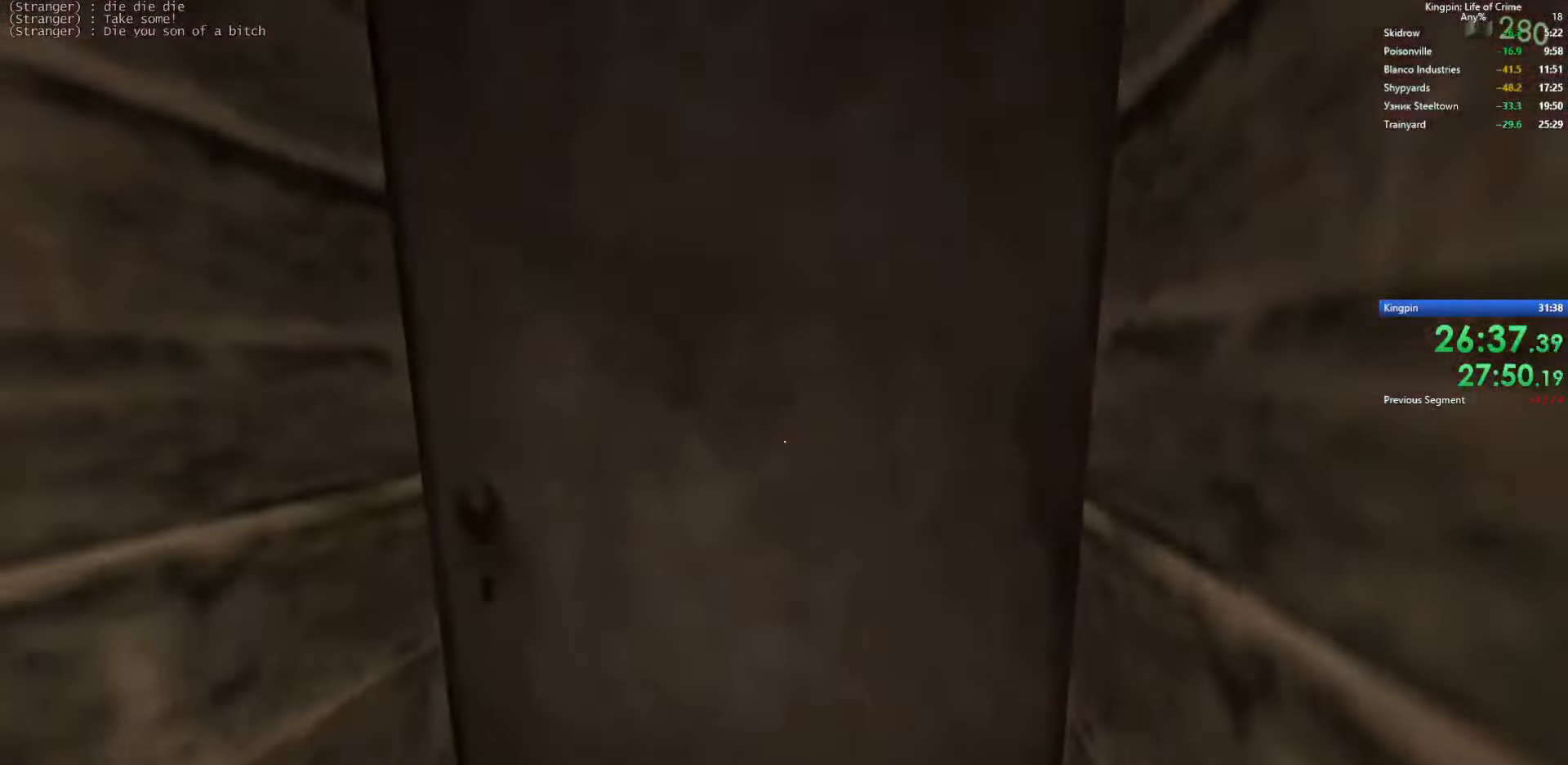
{"keys": ["w"], "events": [[66, "f", "up"]]}
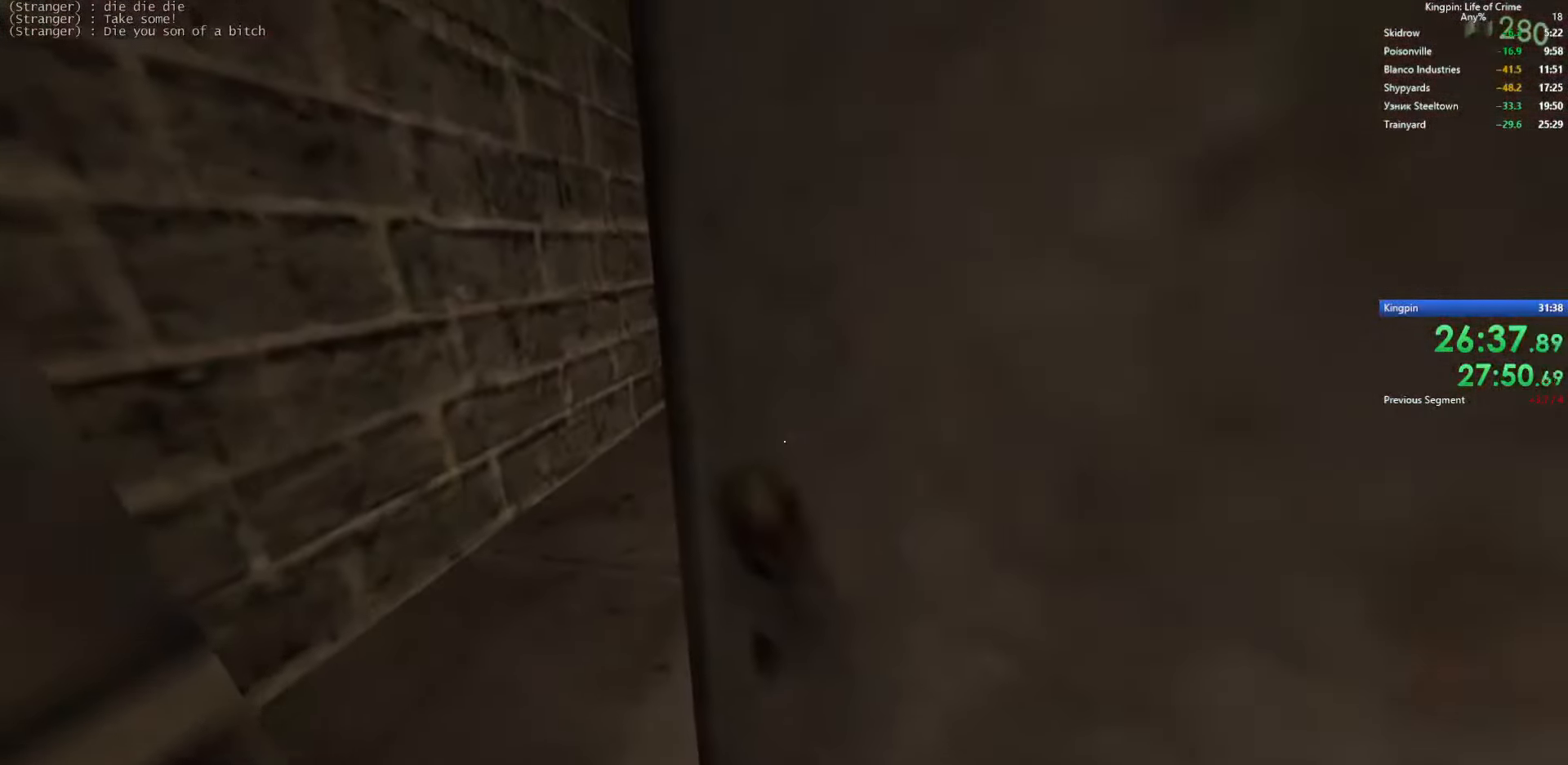
{"keys": ["w"], "events": []}
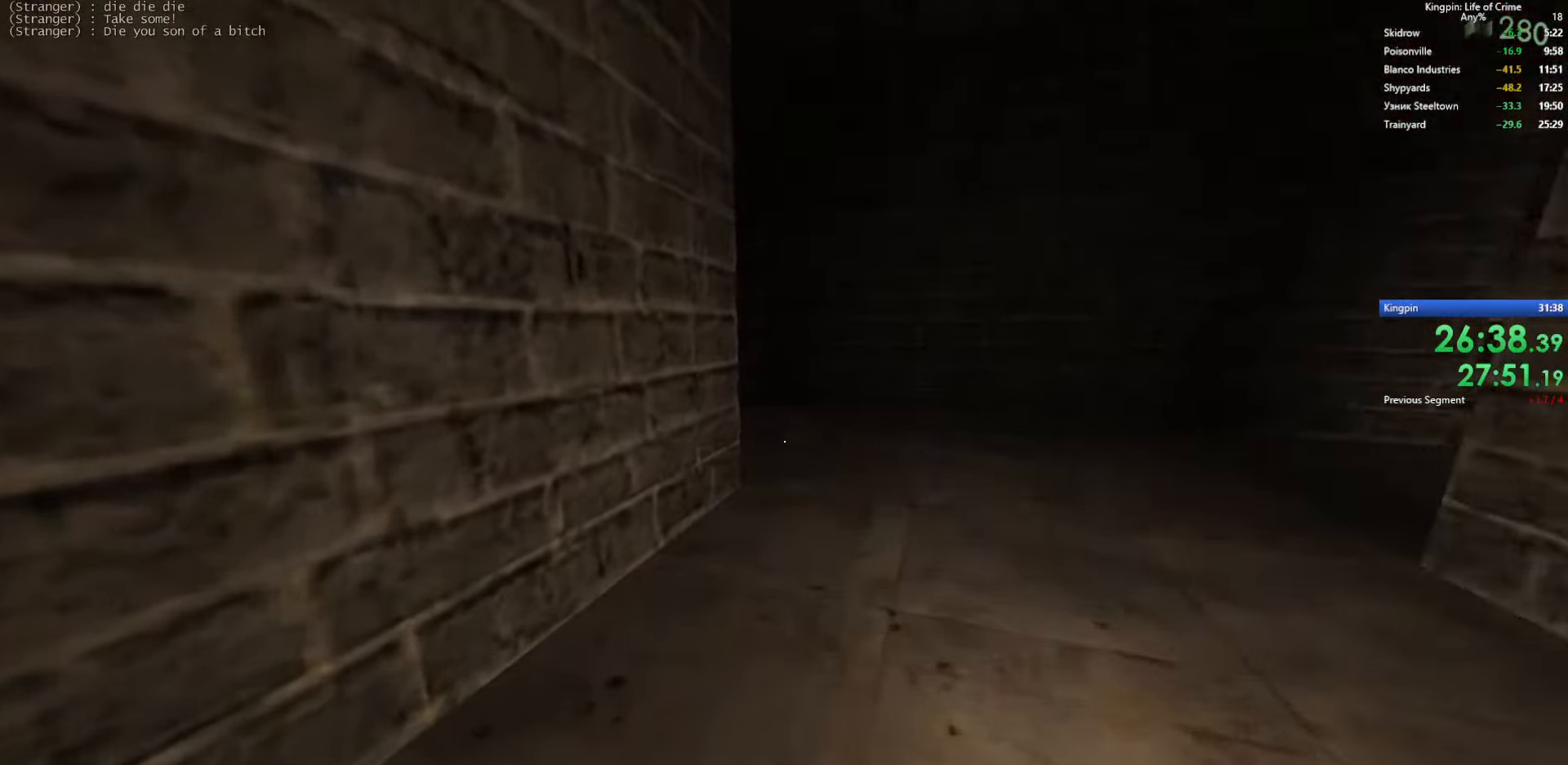
{"keys": ["a"], "events": [[150, "d", "down"], [166, "space", "down"], [200, "w", "up"], [416, "a", "down"], [450, "d", "up"], [483, "space", "up"]]}
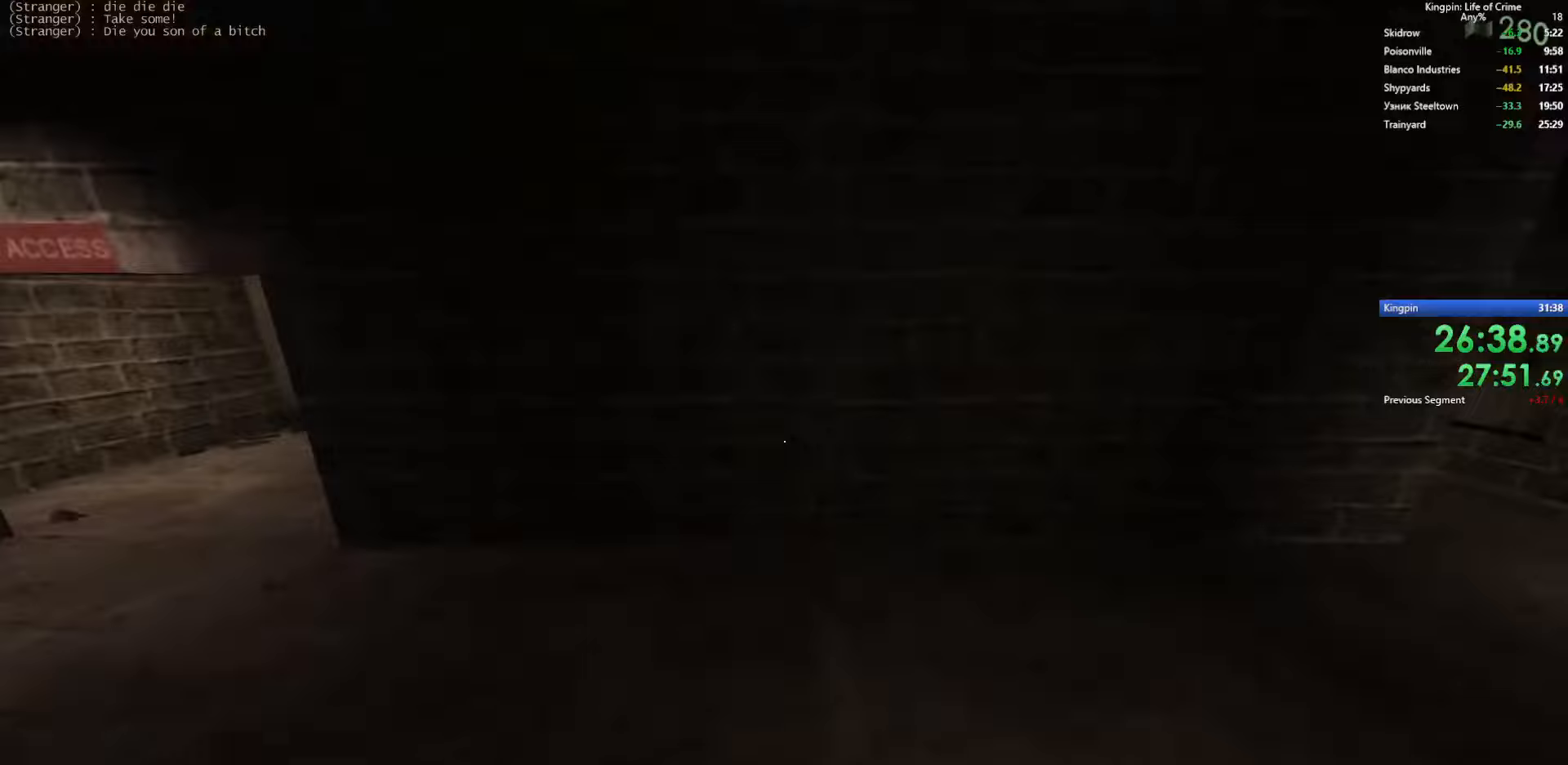
{"keys": ["a", "space"], "events": [[217, "space", "down"]]}
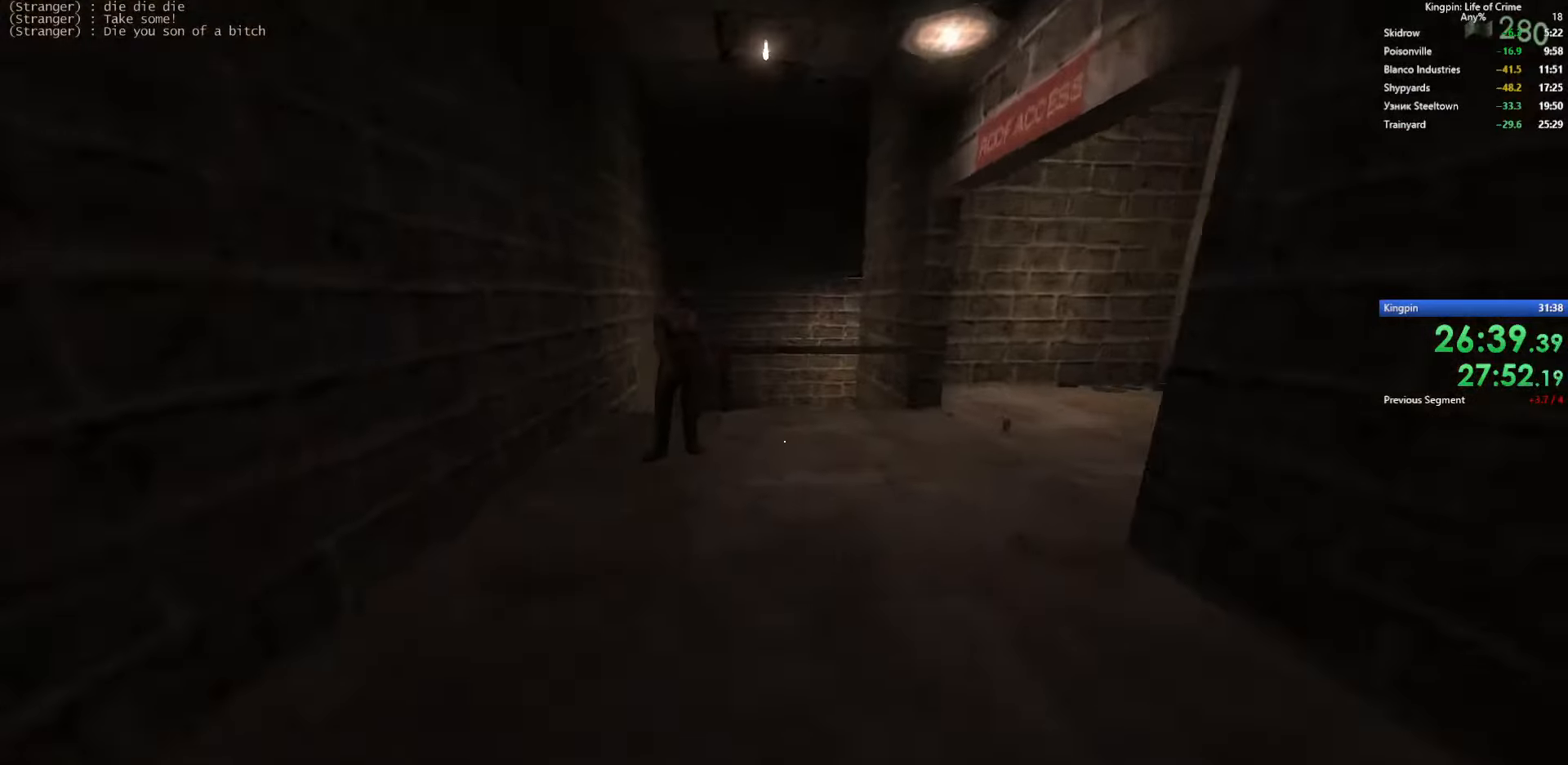
{"keys": ["w"], "events": [[17, "d", "down"], [50, "space", "up"], [67, "a", "up"], [233, "w", "down"], [267, "d", "up"]]}
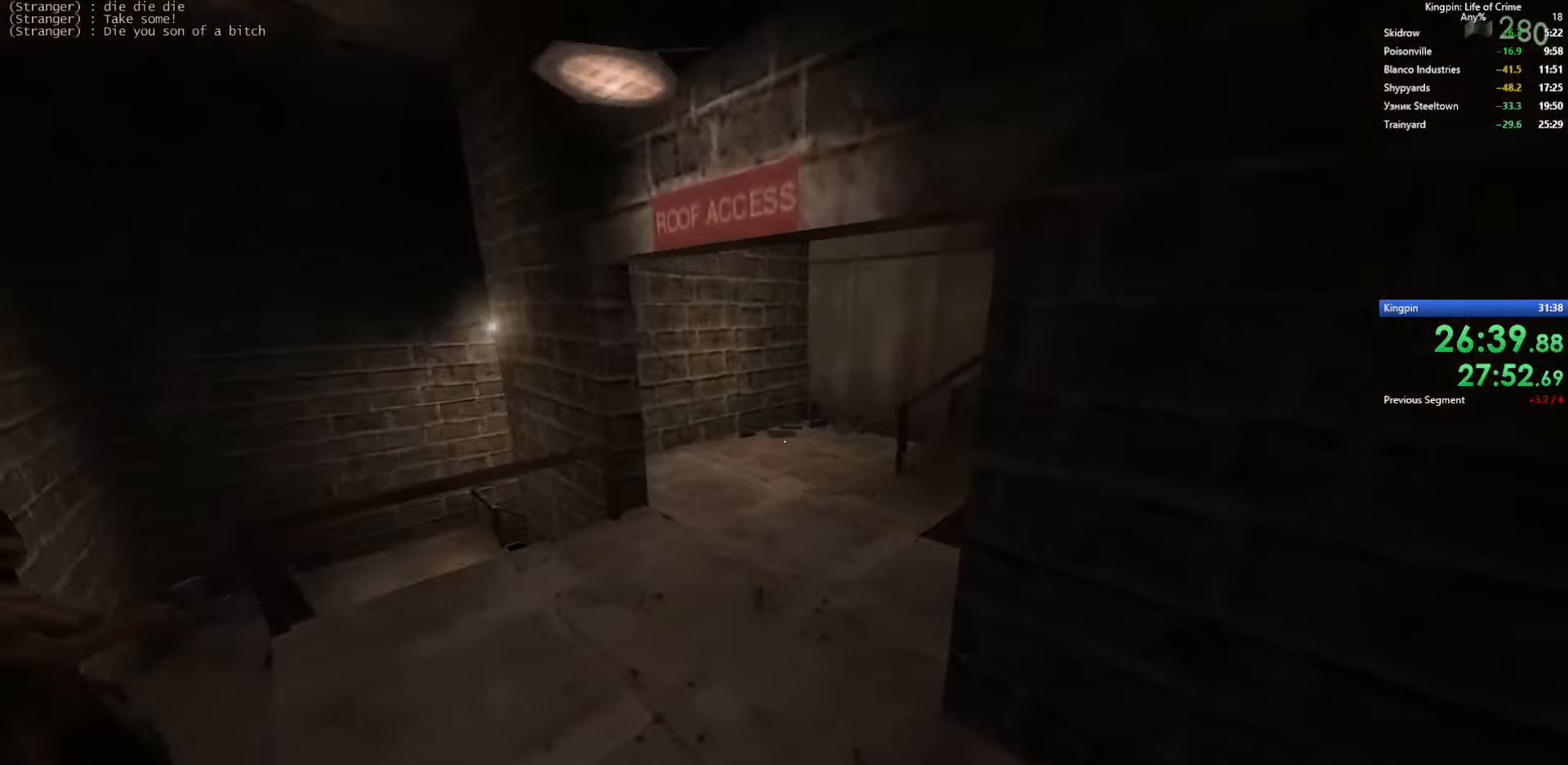
{"keys": ["w"], "events": []}
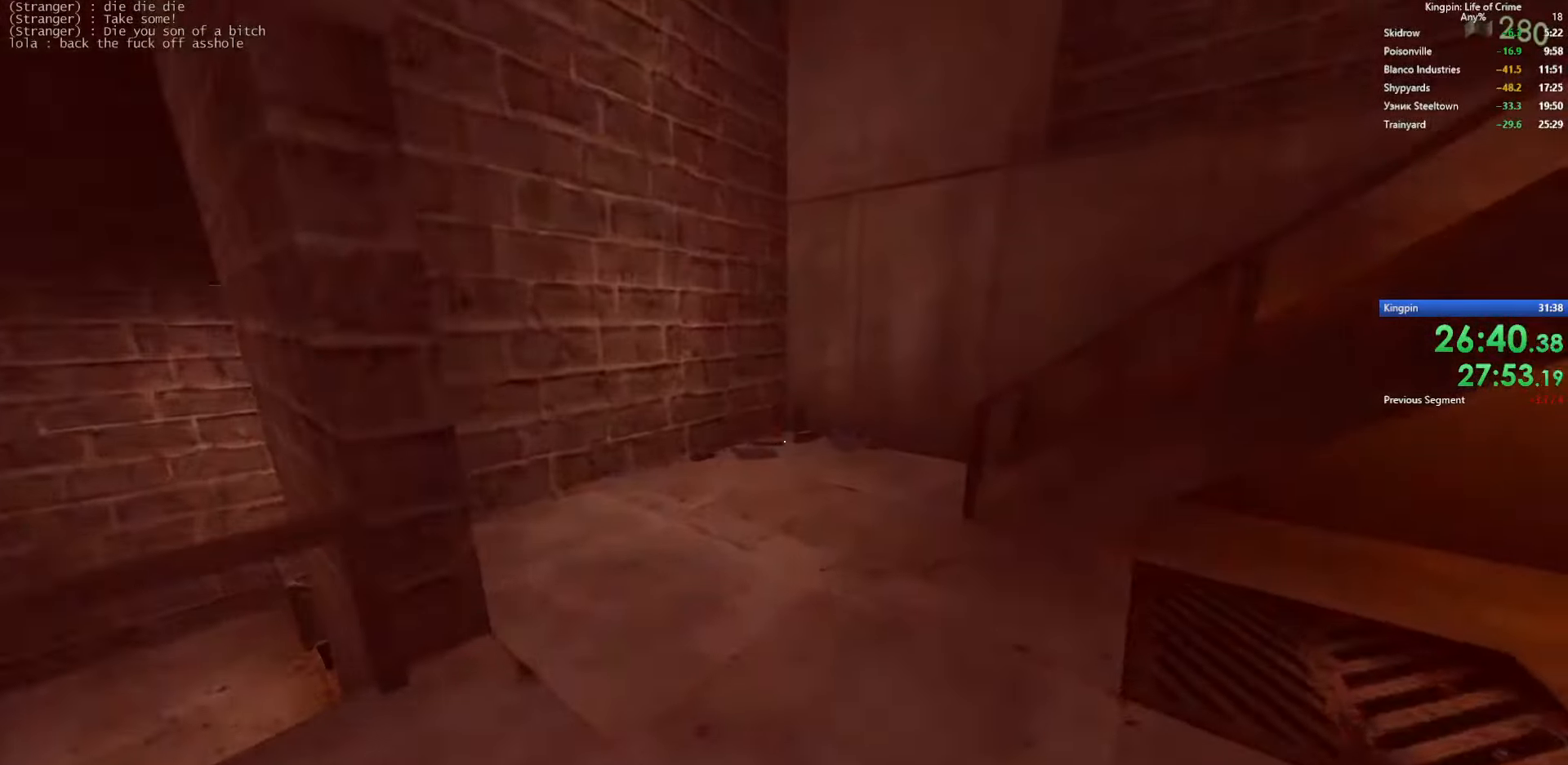
{"keys": ["d"], "events": [[200, "d", "down"], [217, "space", "down"], [233, "w", "up"], [333, "space", "up"], [400, "space", "down"], [483, "space", "up"]]}
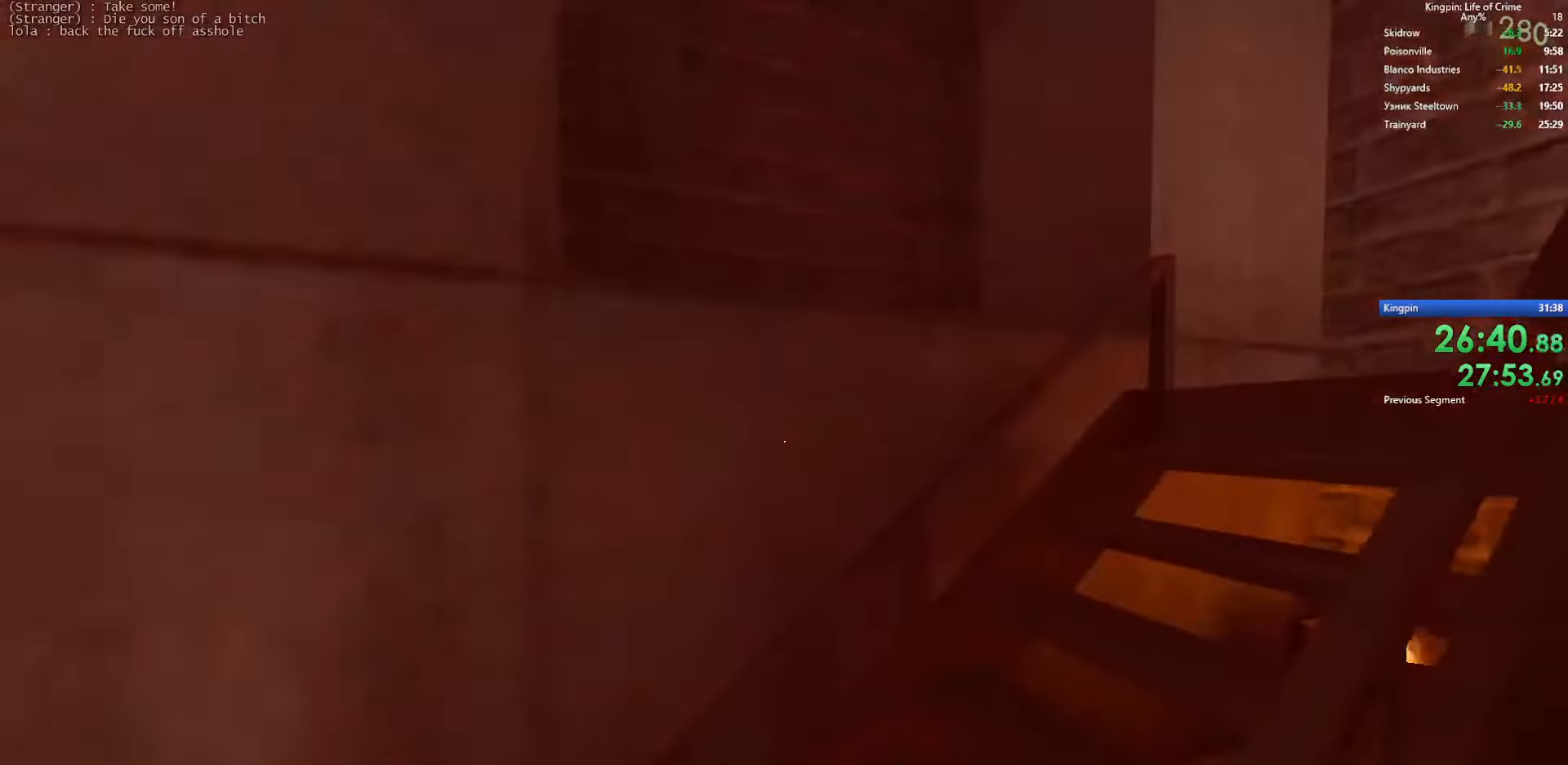
{"keys": ["d", "space"], "events": [[50, "space", "down"], [150, "space", "up"], [200, "space", "down"], [300, "space", "up"], [367, "space", "down"]]}
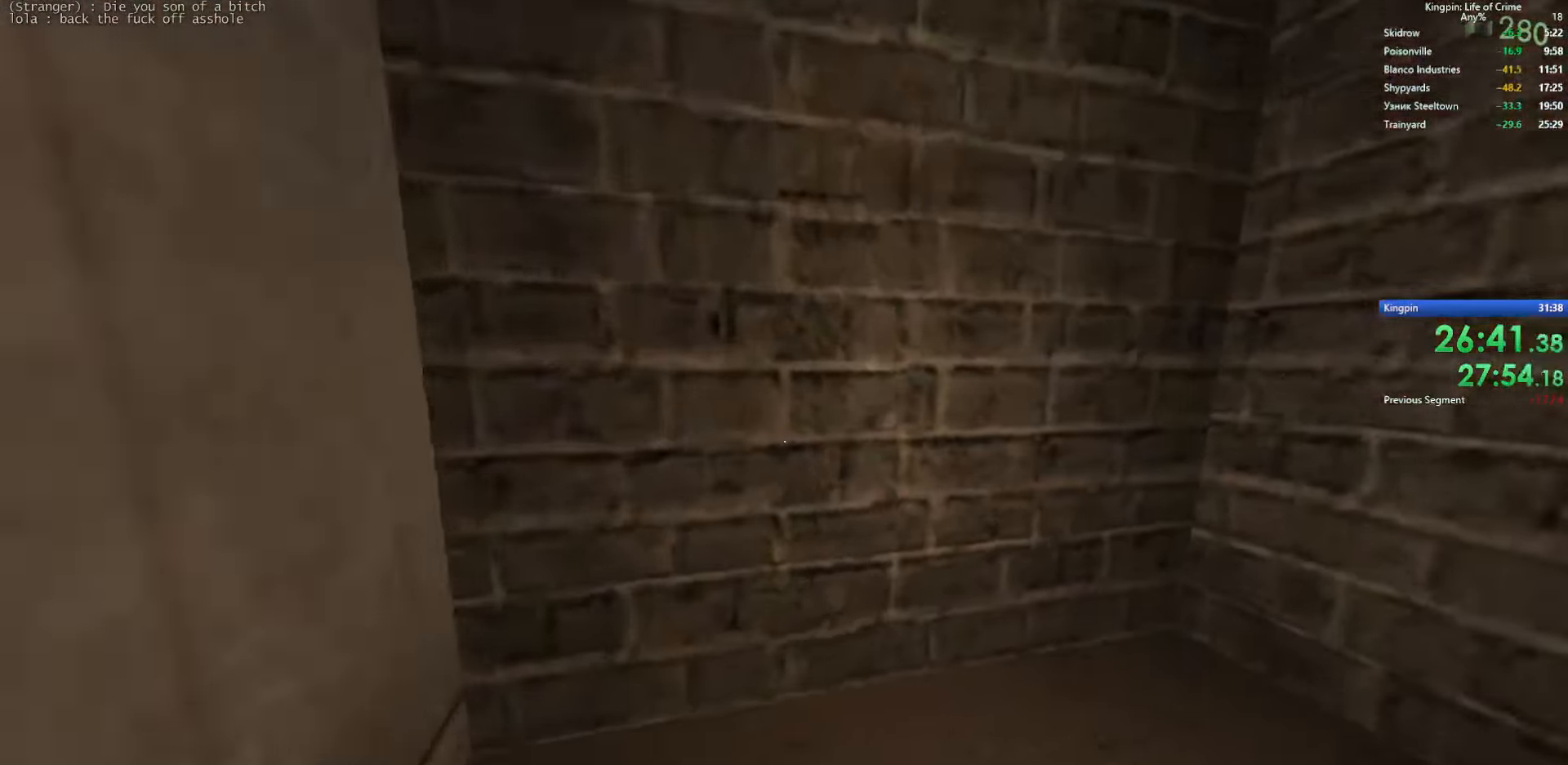
{"keys": ["w"], "events": [[17, "space", "up"], [83, "space", "down"], [183, "space", "up"], [300, "w", "down"], [333, "d", "up"]]}
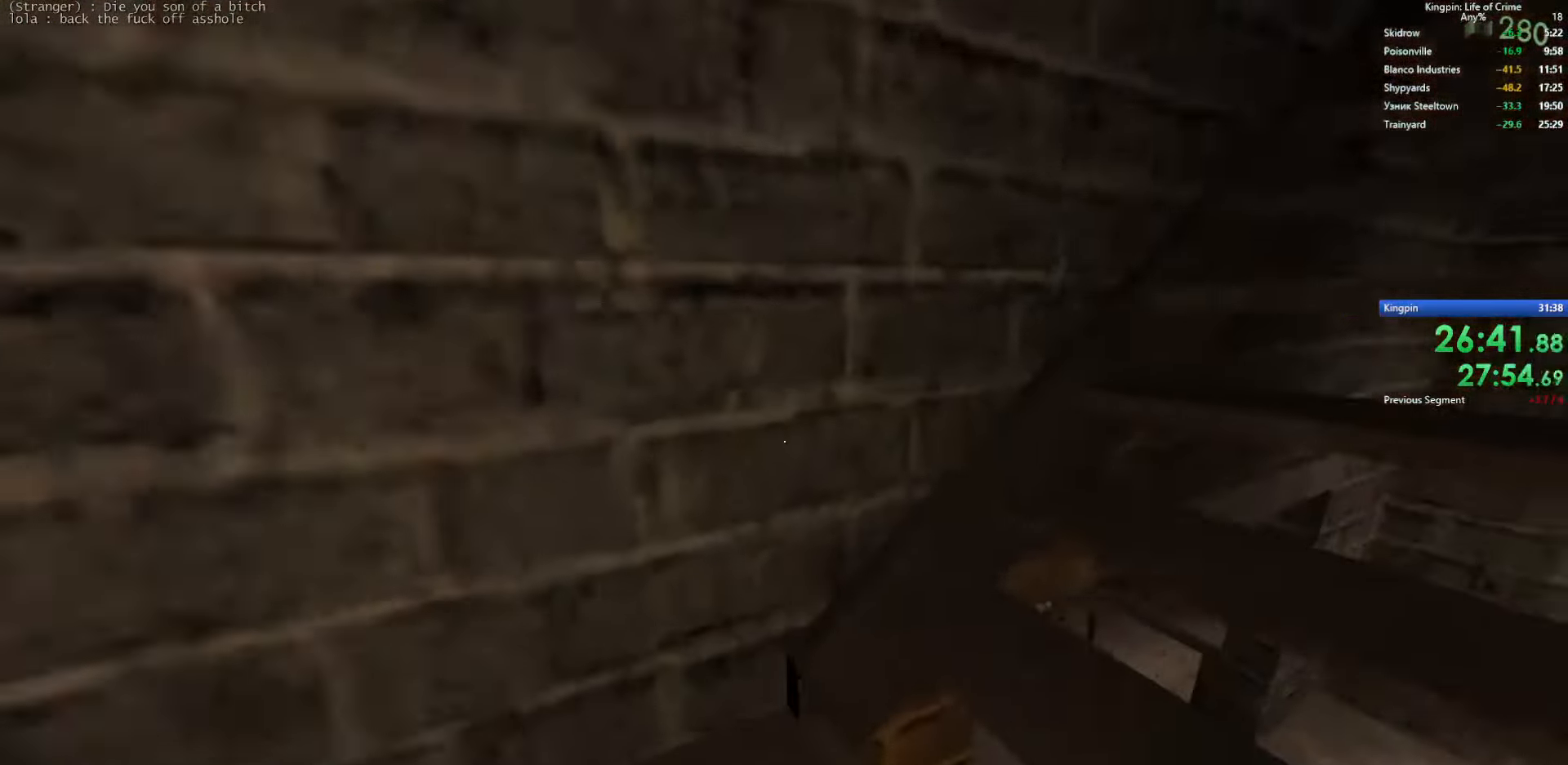
{"keys": ["w"], "events": []}
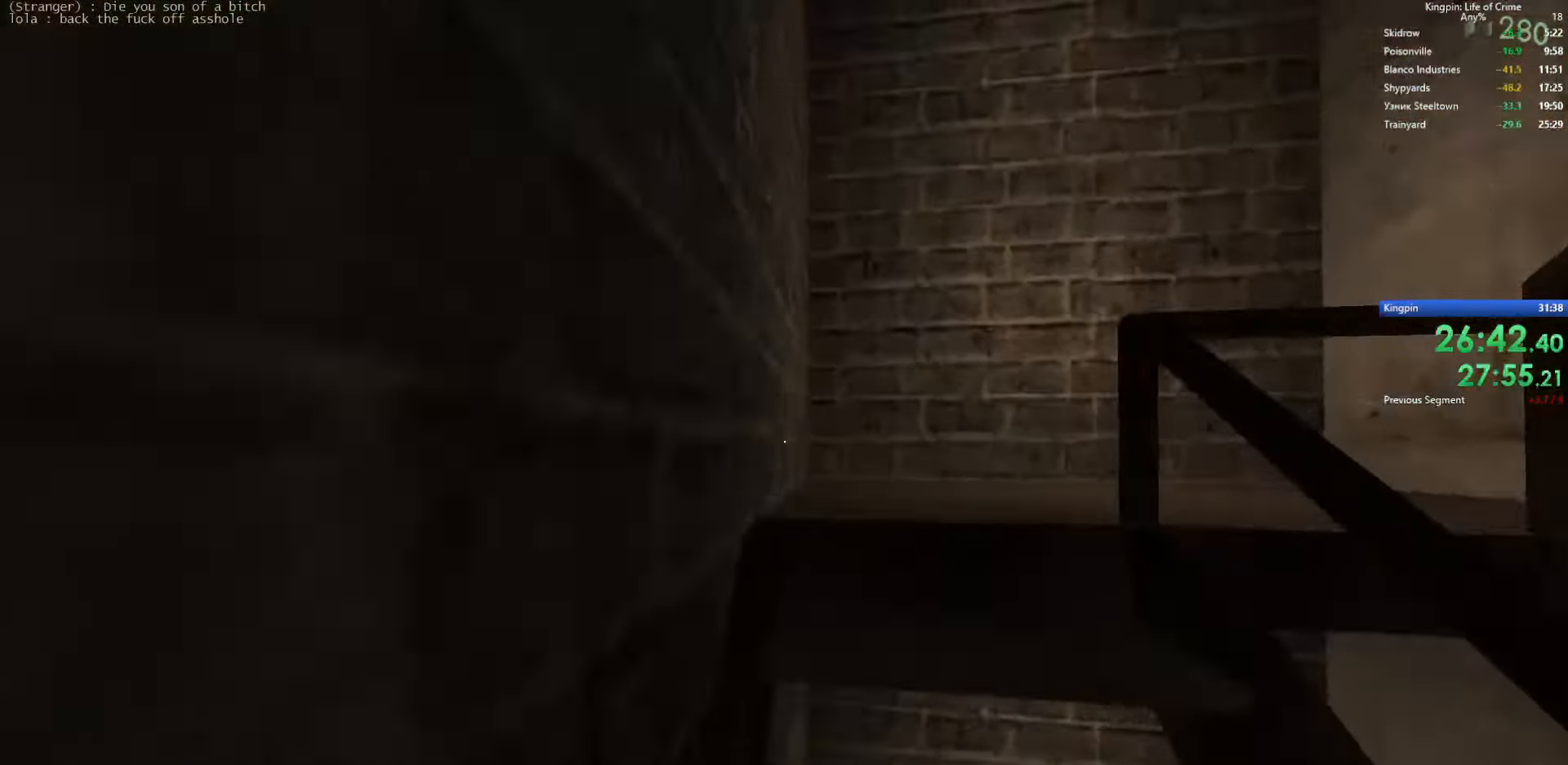
{"keys": ["d"], "events": [[150, "d", "down"], [150, "space", "down"], [183, "w", "up"], [333, "space", "up"]]}
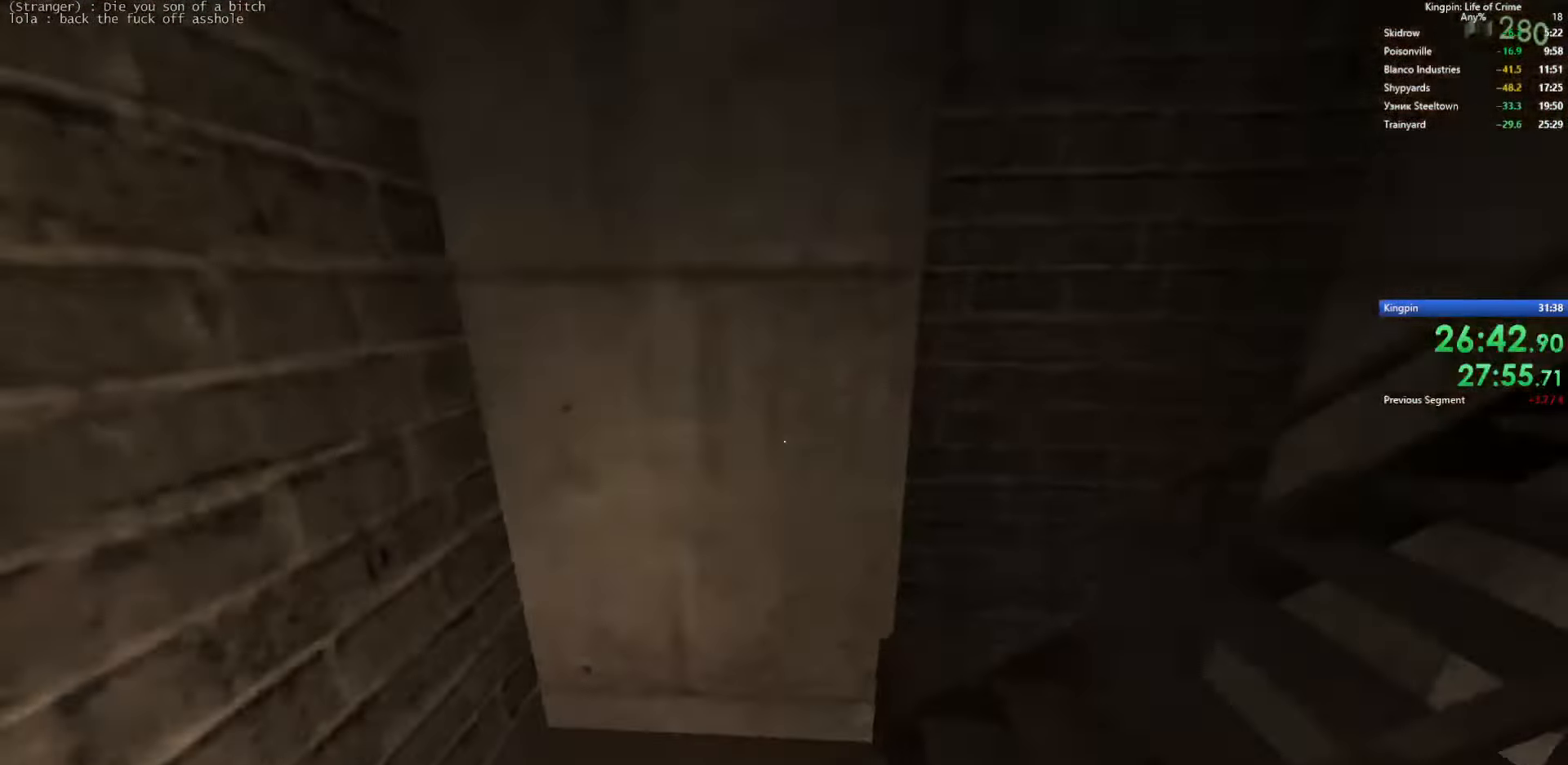
{"keys": ["w"], "events": [[400, "w", "down"], [500, "d", "up"]]}
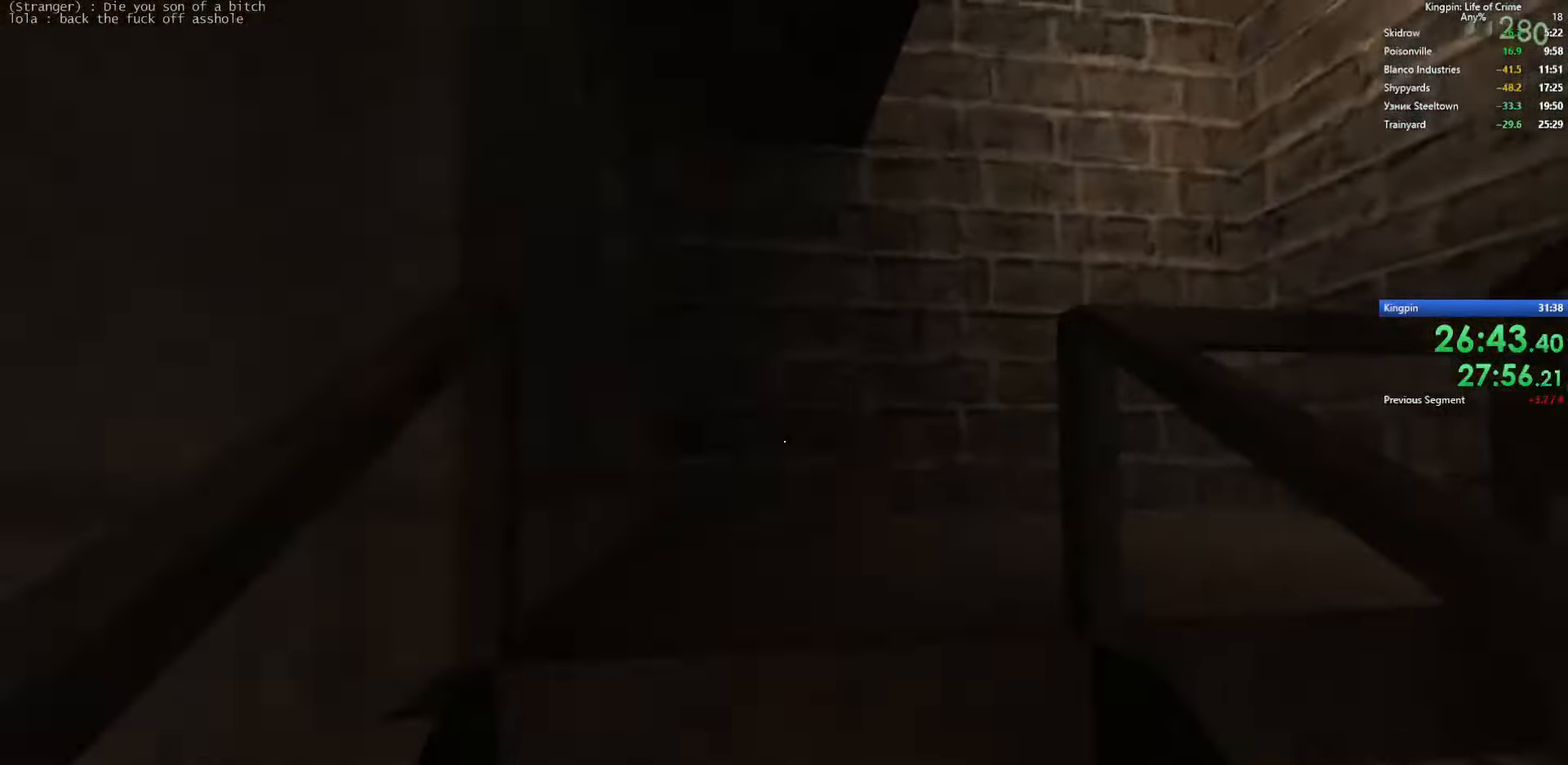
{"keys": ["w"], "events": []}
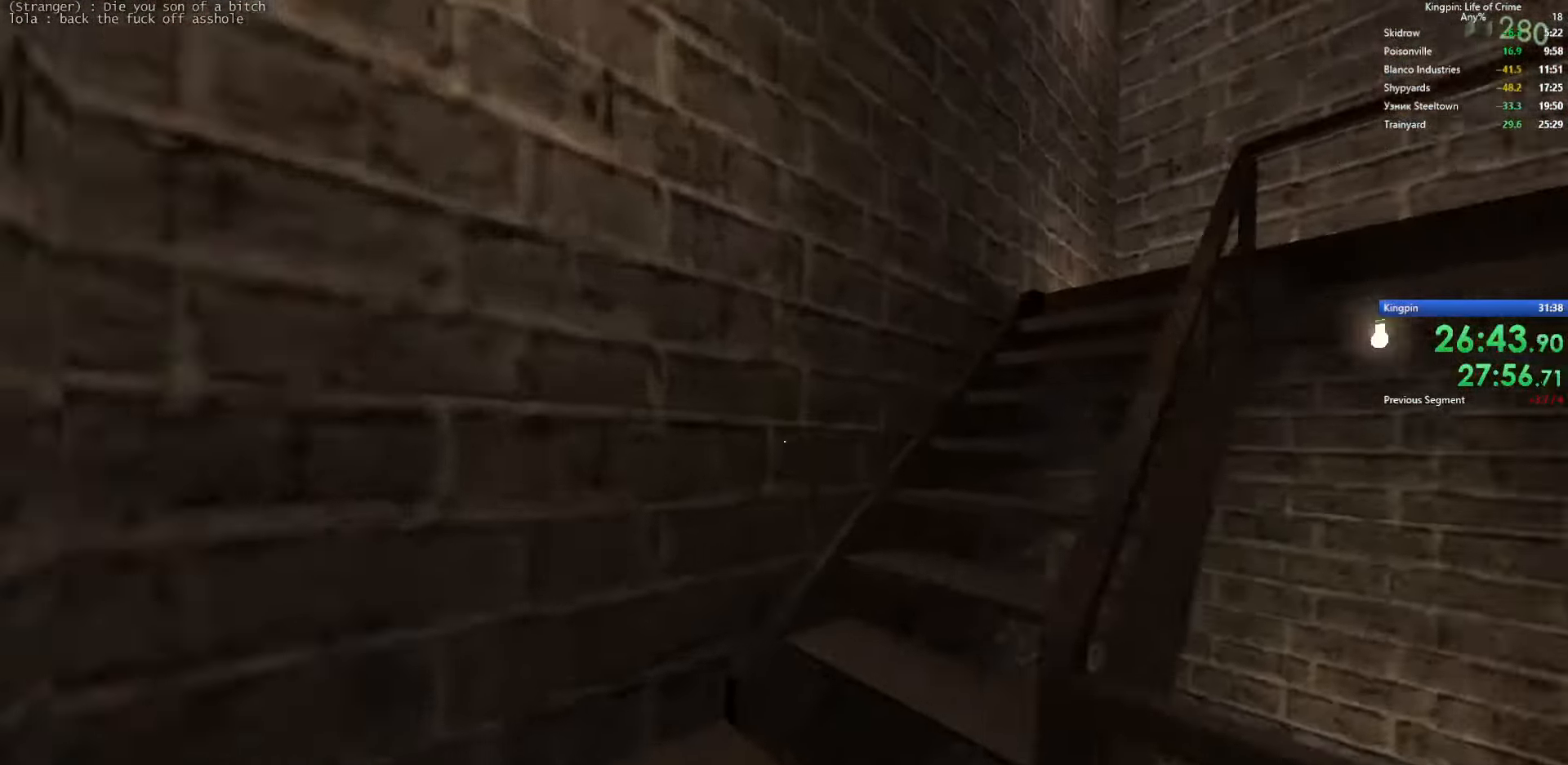
{"keys": ["w"], "events": []}
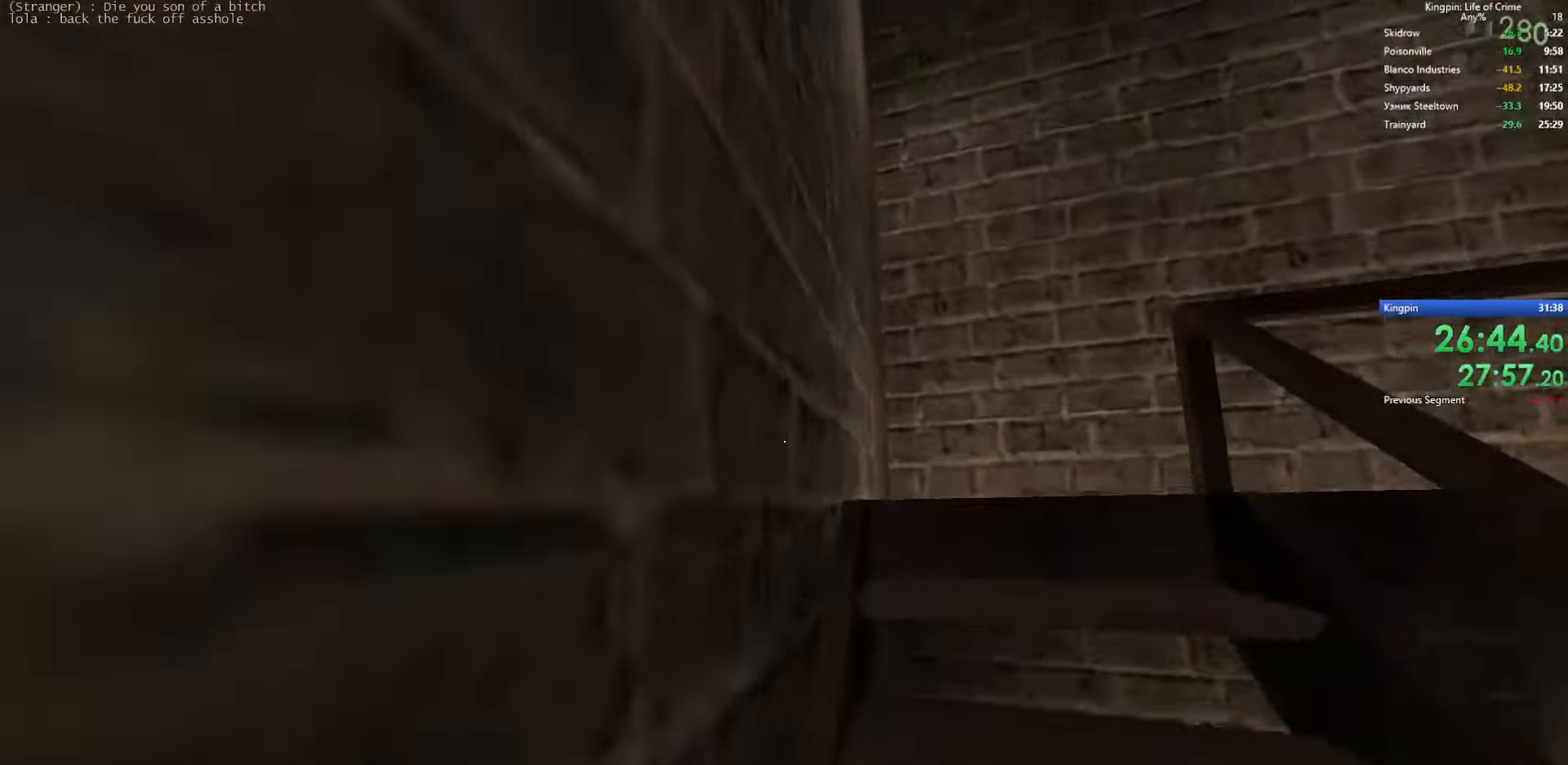
{"keys": ["d"], "events": [[17, "d", "down"], [17, "space", "down"], [84, "w", "up"], [250, "space", "up"]]}
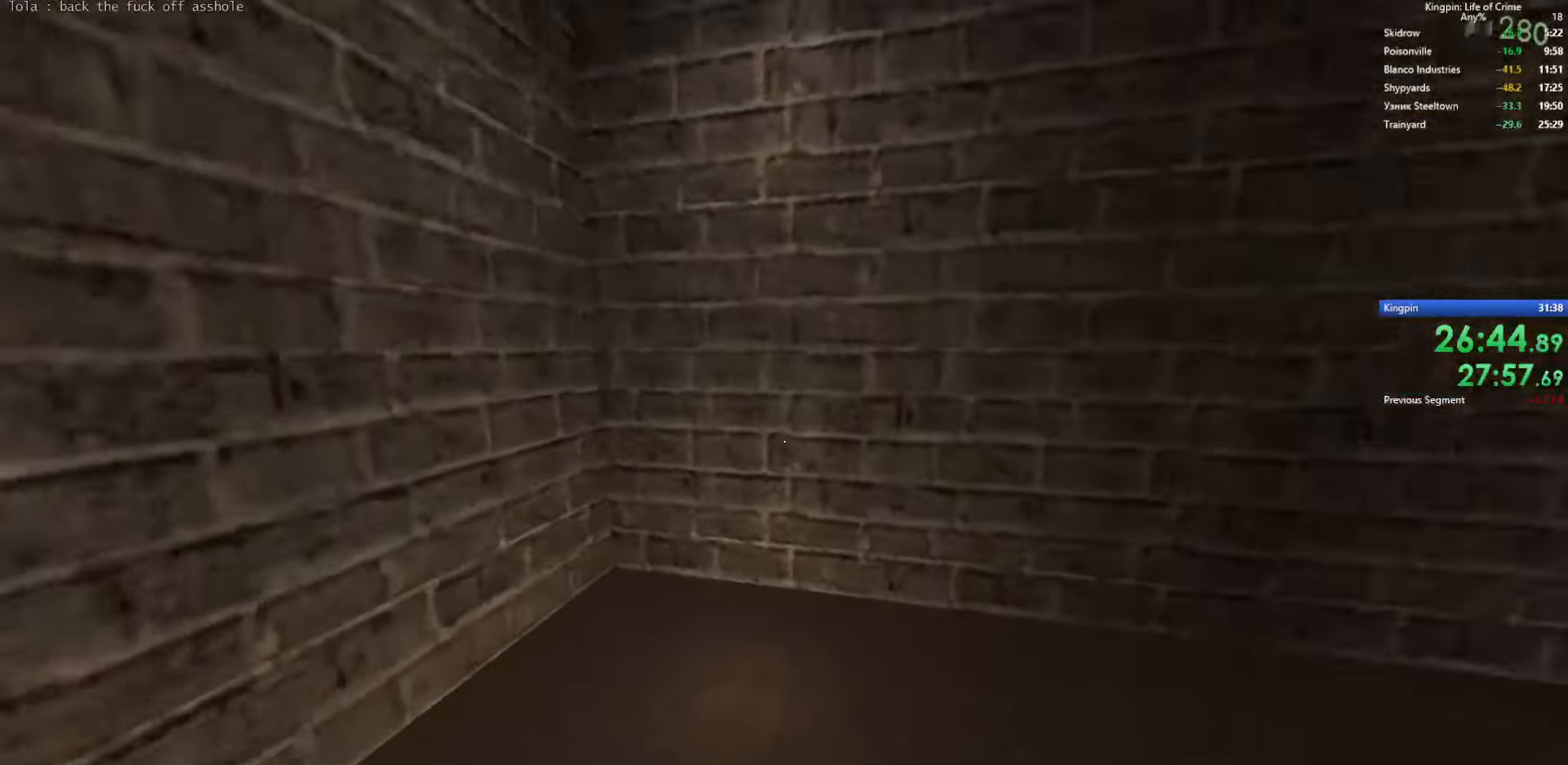
{"keys": ["d"], "events": [[200, "space", "down"], [334, "space", "up"]]}
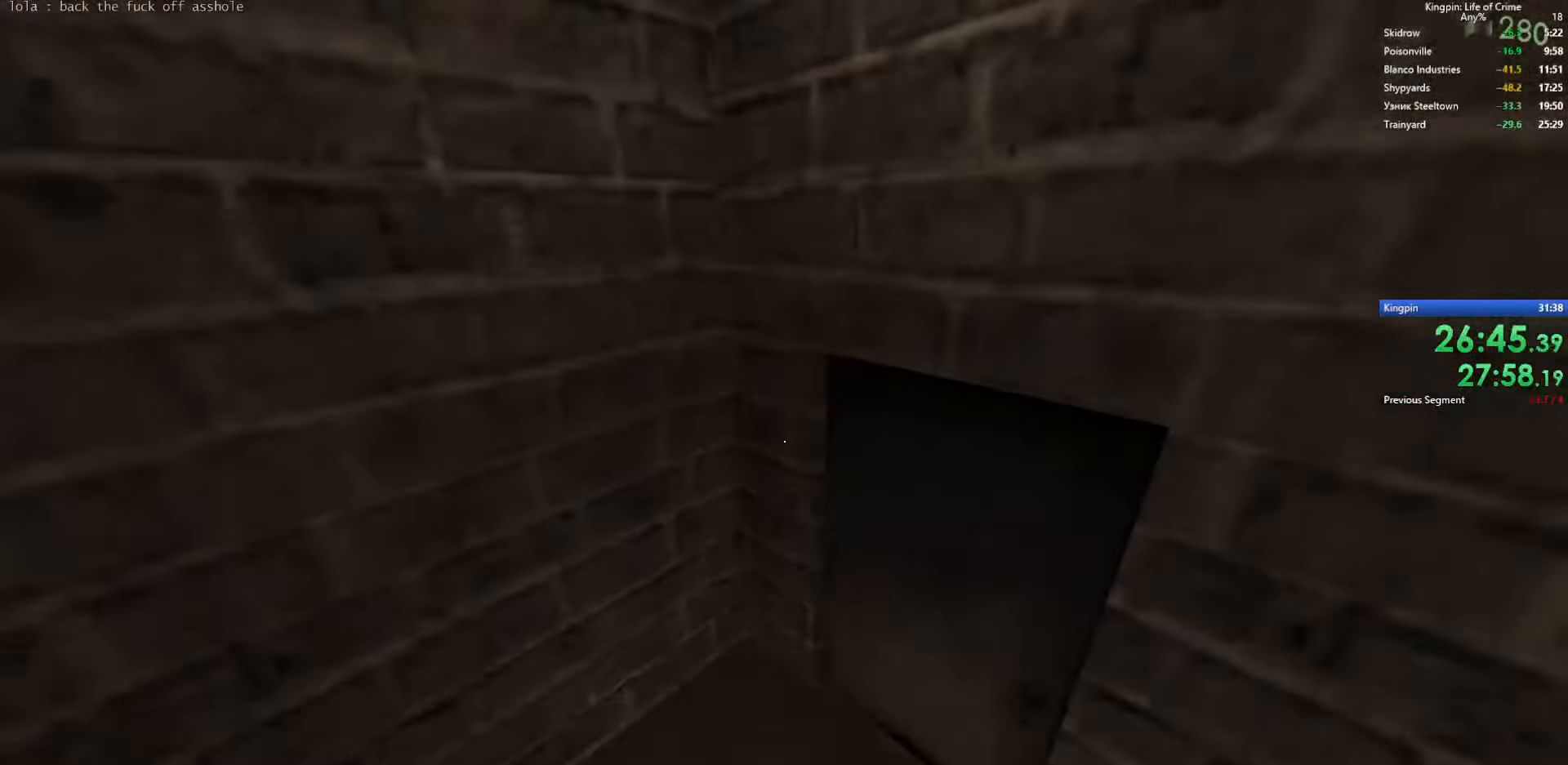
{"keys": ["w"], "events": [[34, "d", "up"], [84, "a", "down"], [100, "w", "down"], [200, "f", "down"], [317, "f", "up"], [350, "a", "up"]]}
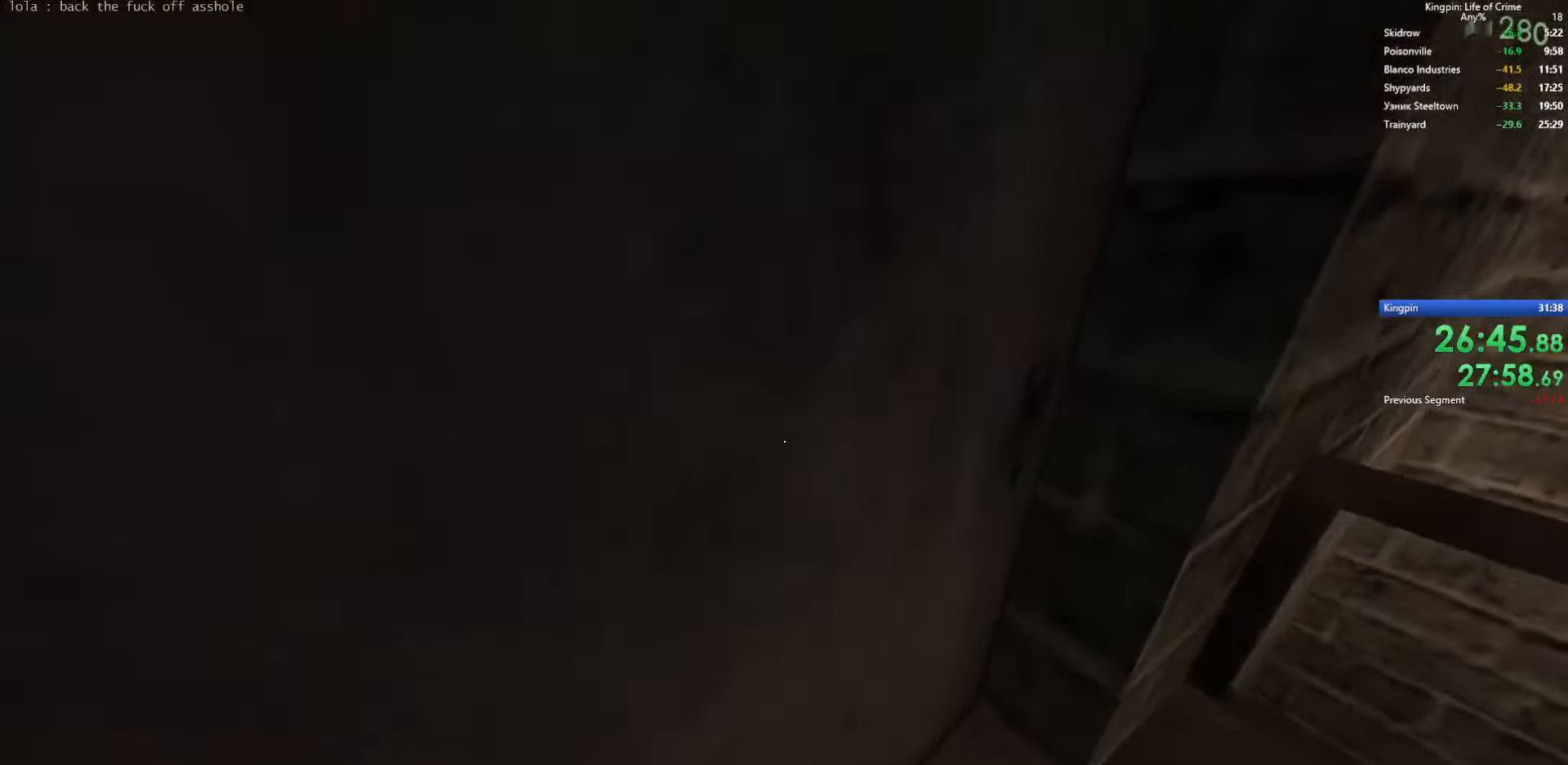
{"keys": ["w"], "events": [[200, "a", "down"], [434, "a", "up"]]}